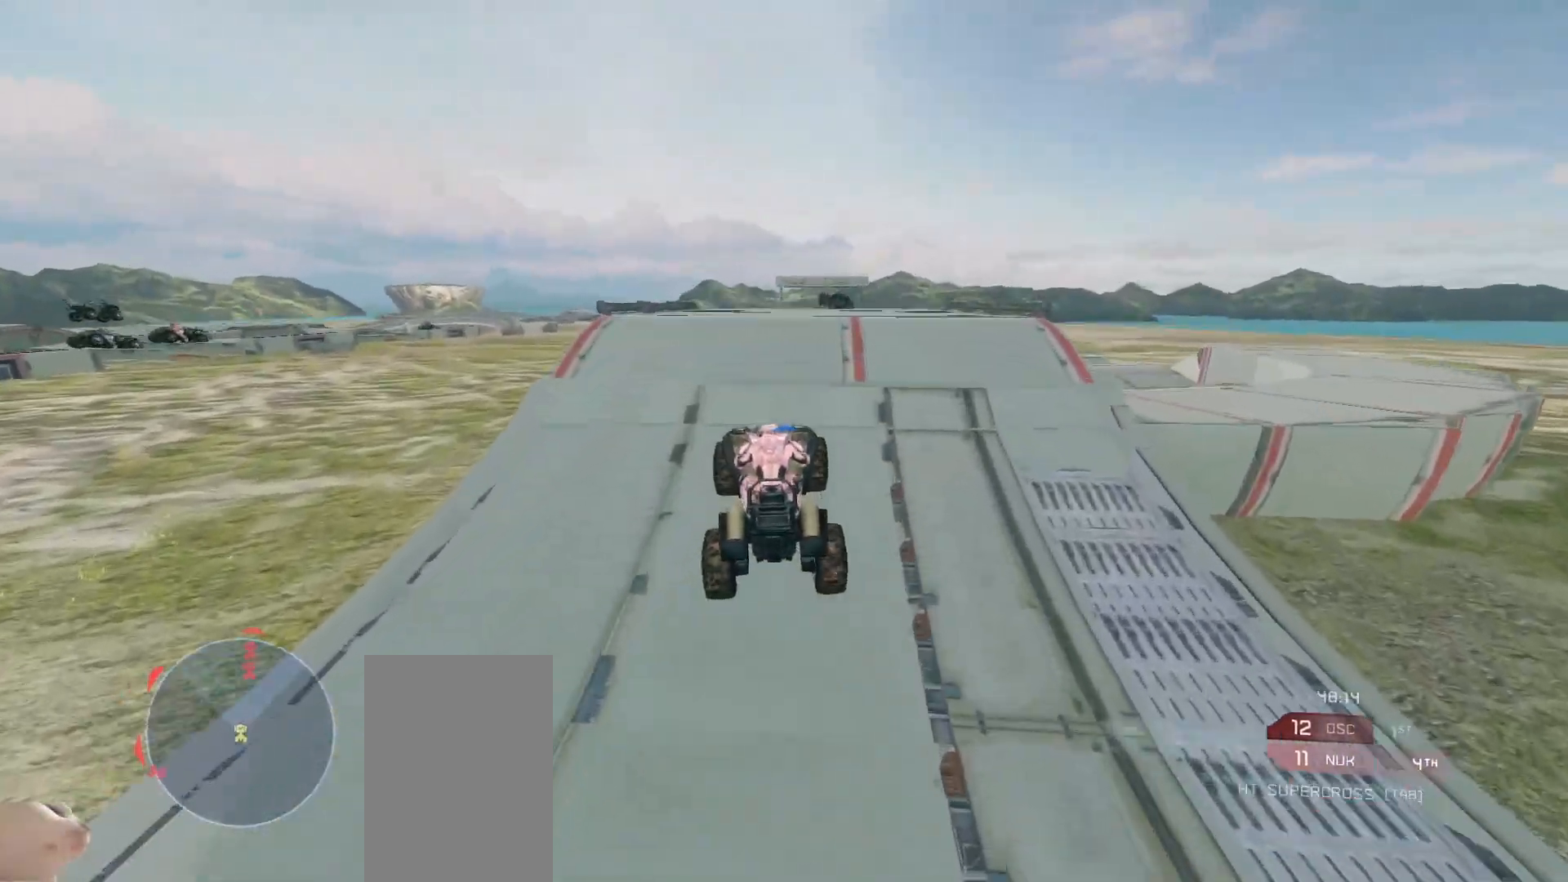
Gameplay with keyboard and mouse; each line is a JSON object with the keys and mouse buttons held at the frame after it. "events" lists presses ("down") and releases ("up") of "a", "ctrl", "d", "e", "s", "w", "mouse_left", "mouse_wheel" and "mouse_right" between this image and that frame as [ms after this image, input, new state], when the widget could be followed in between. "mouse_left", "mouse_wheel", "mouse_right" = the "left", "wheel", "right" buttons of the "mouse" list. No other keys are recorded. "wheel" means that the mouse wheel is clicked or scrolled. Mouse movement is not recorded.
{"keys": ["w"], "mouse": [], "events": [[67, "w", "up"], [150, "w", "down"], [183, "mouse_right", "up"]]}
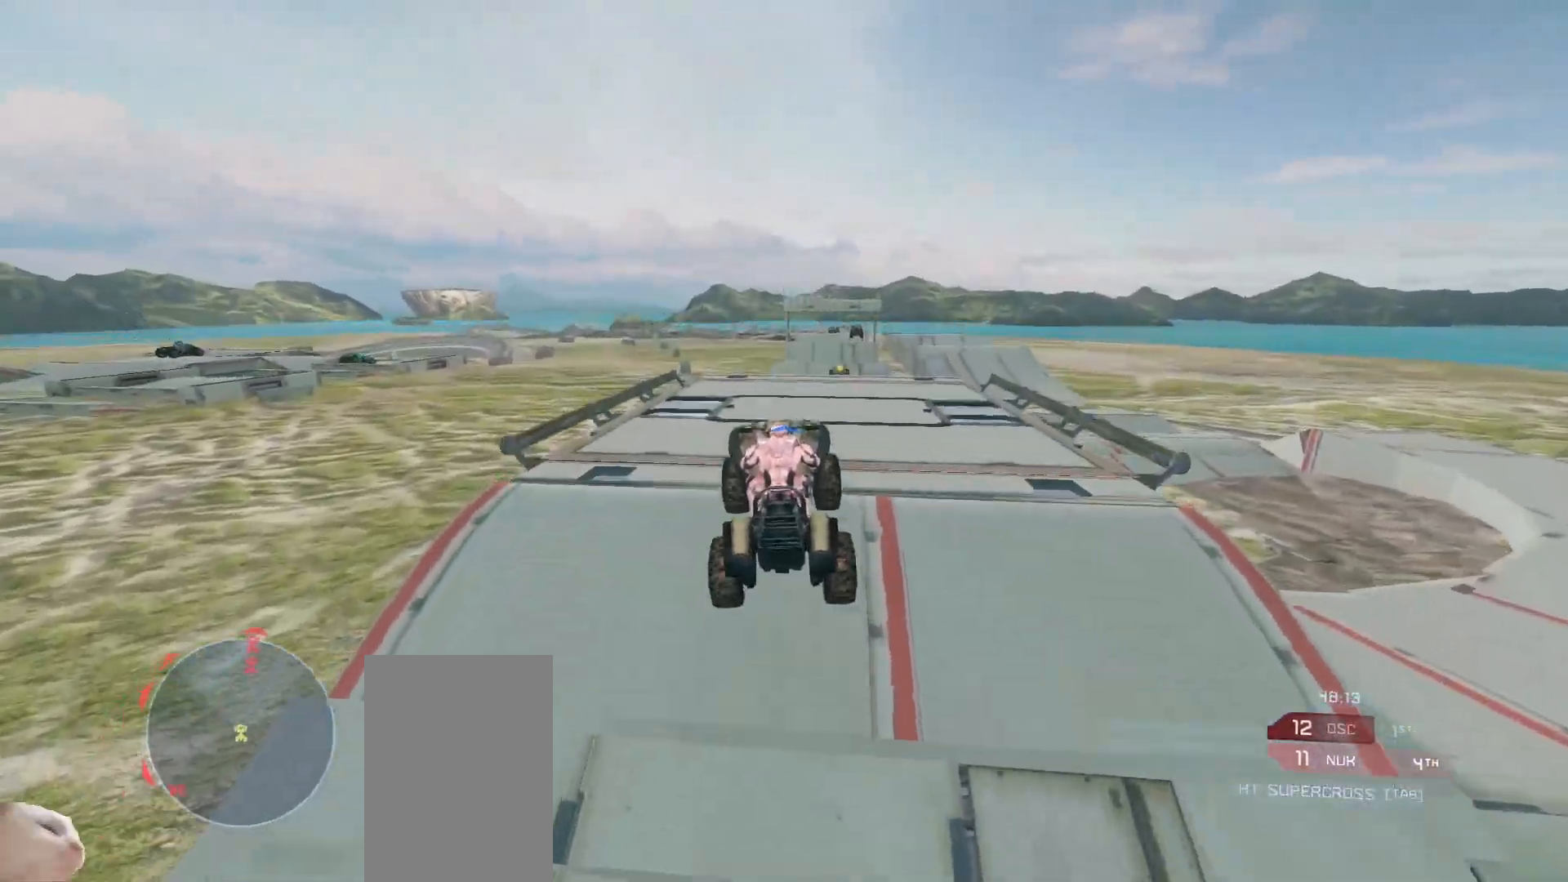
{"keys": ["w"], "mouse": [], "events": []}
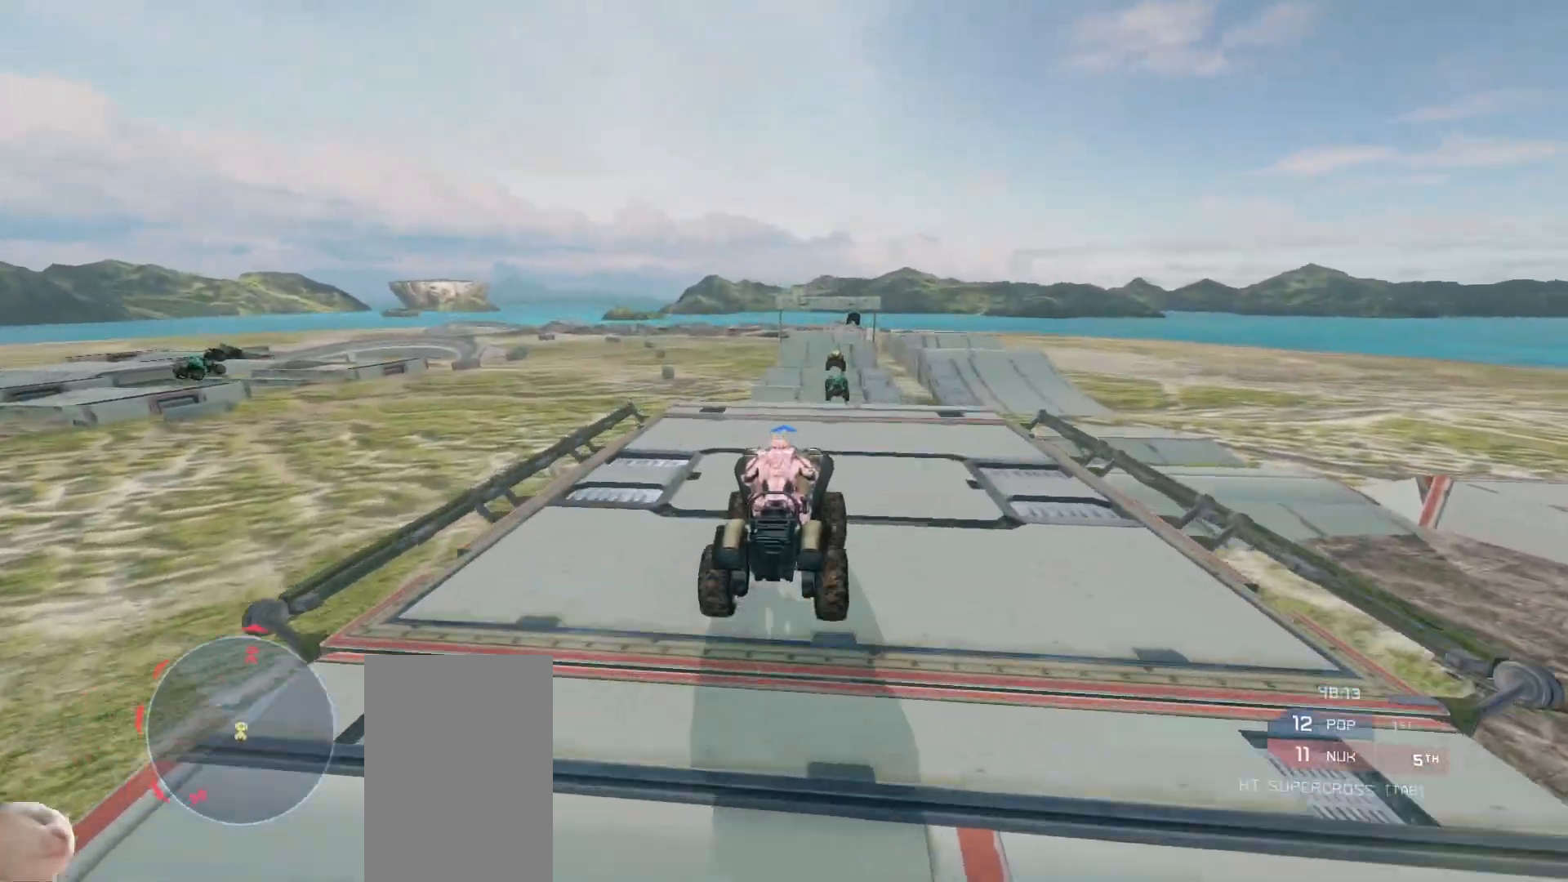
{"keys": ["w"], "mouse": ["right"], "events": [[483, "mouse_right", "down"]]}
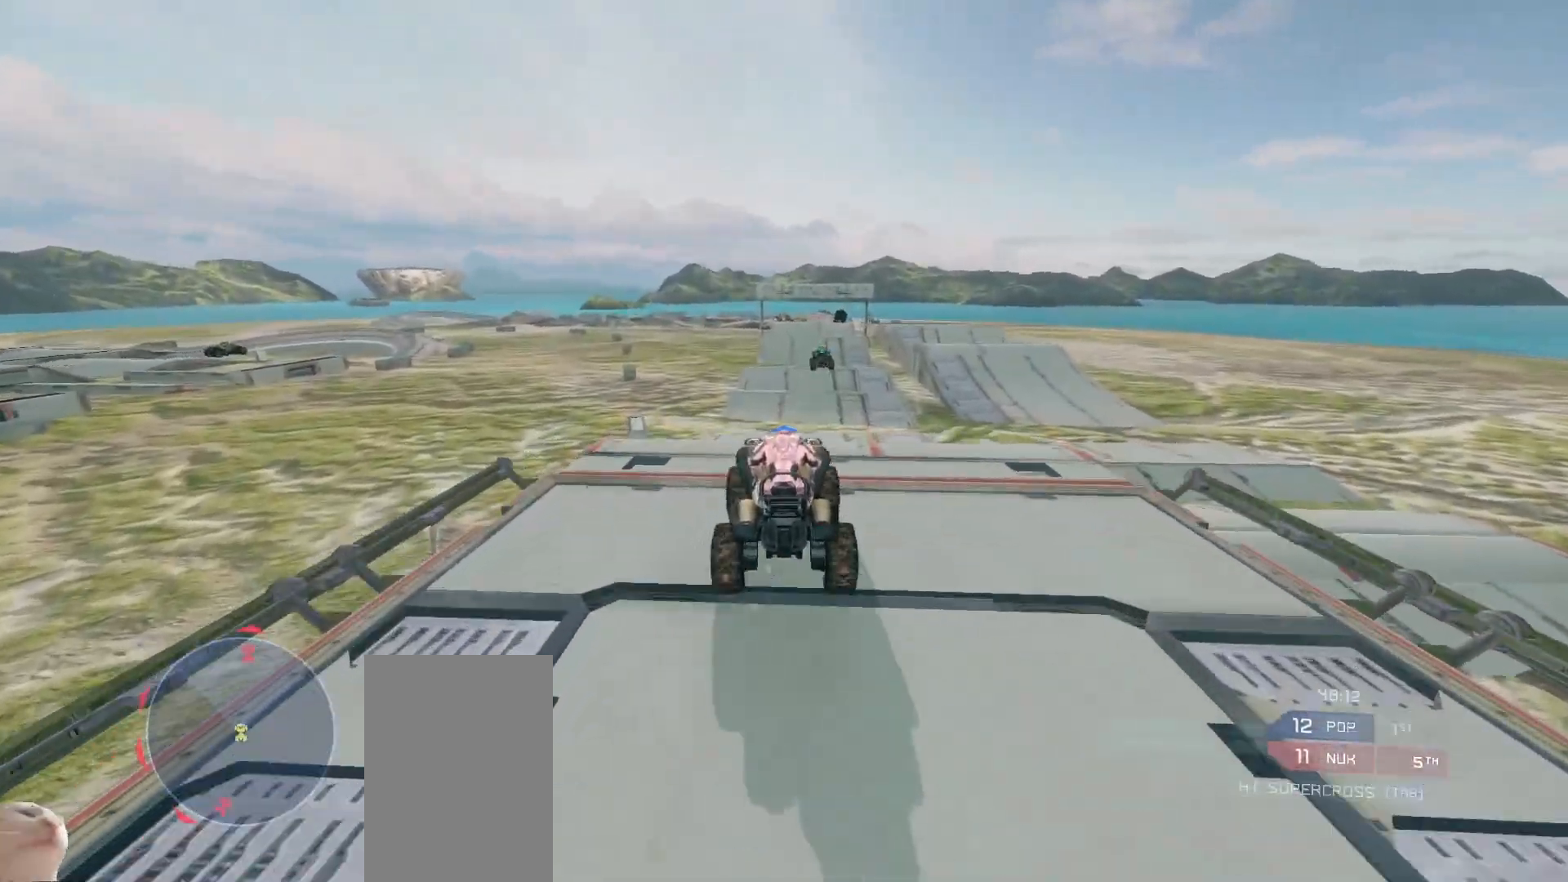
{"keys": ["w"], "mouse": ["right"], "events": []}
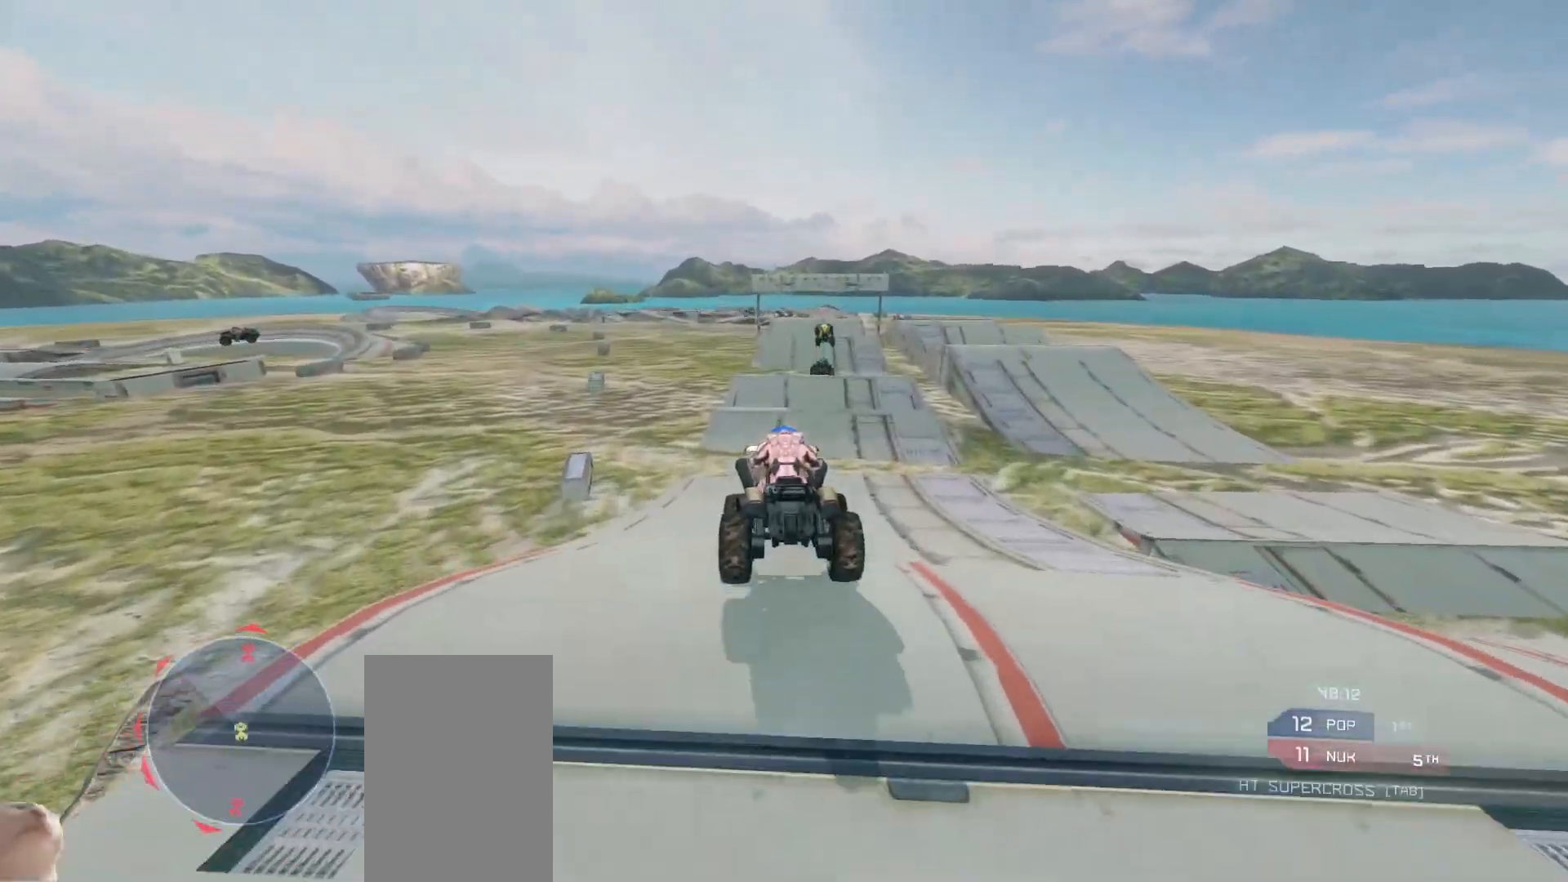
{"keys": ["w"], "mouse": [], "events": [[83, "mouse_right", "up"]]}
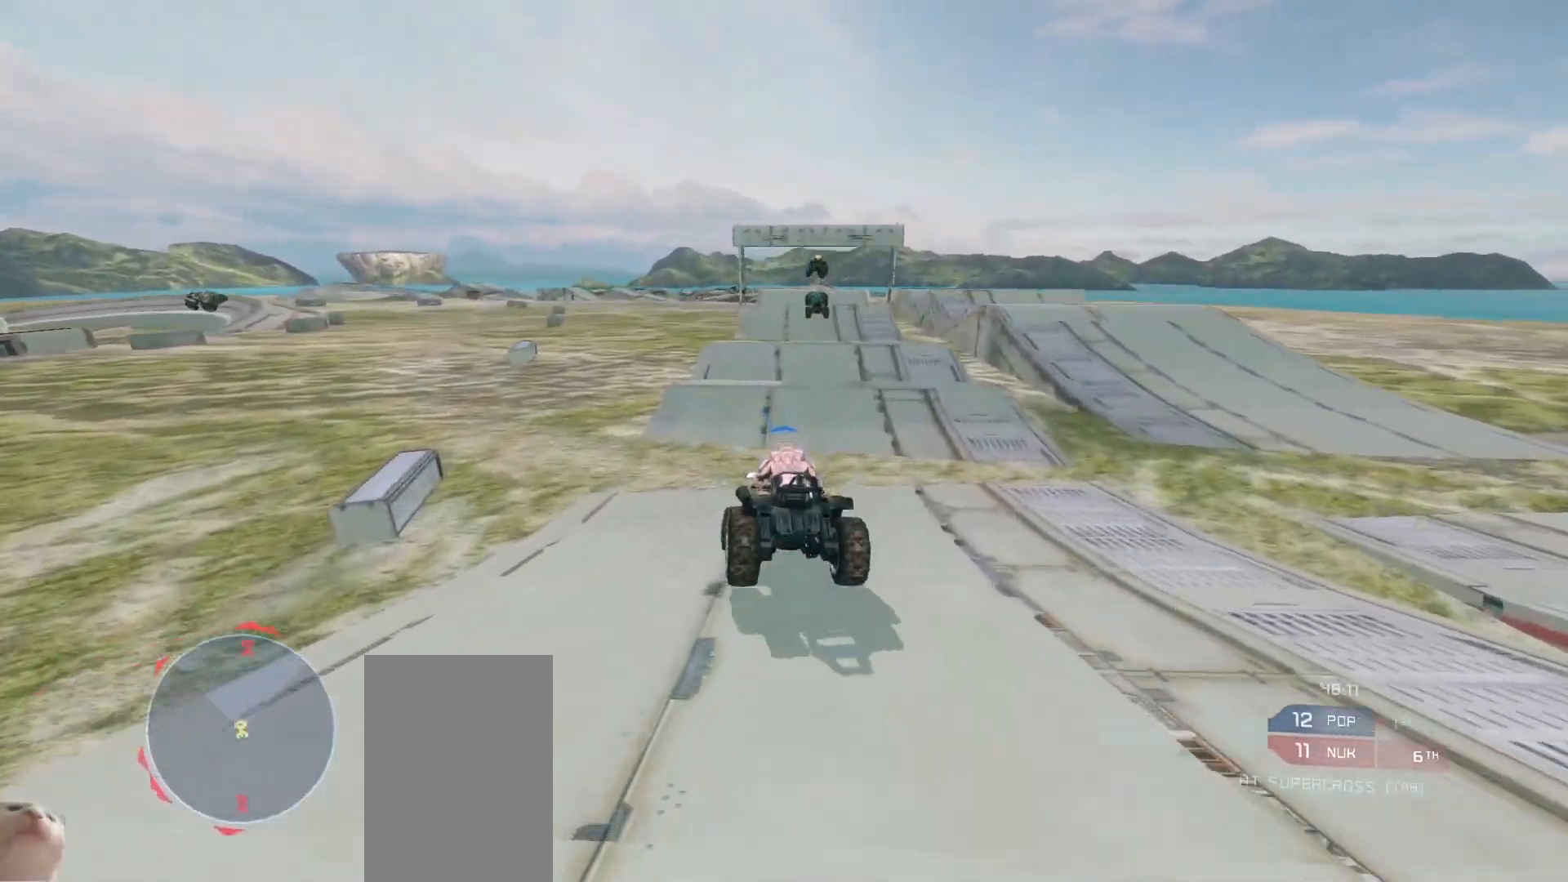
{"keys": ["w"], "mouse": ["right"], "events": [[100, "mouse_right", "down"]]}
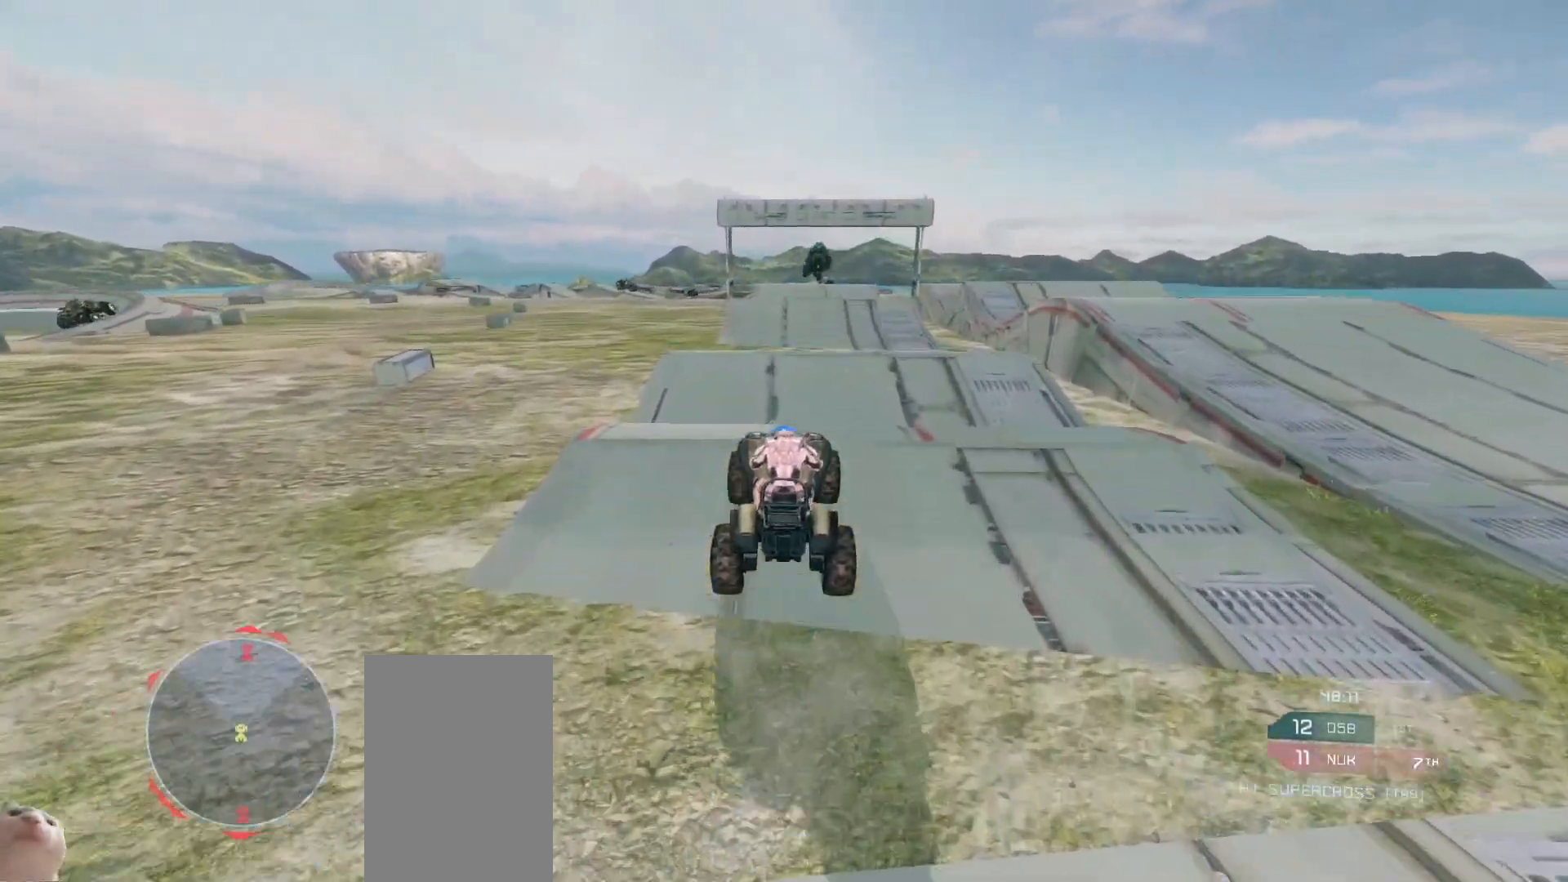
{"keys": ["w"], "mouse": [], "events": [[83, "mouse_right", "up"]]}
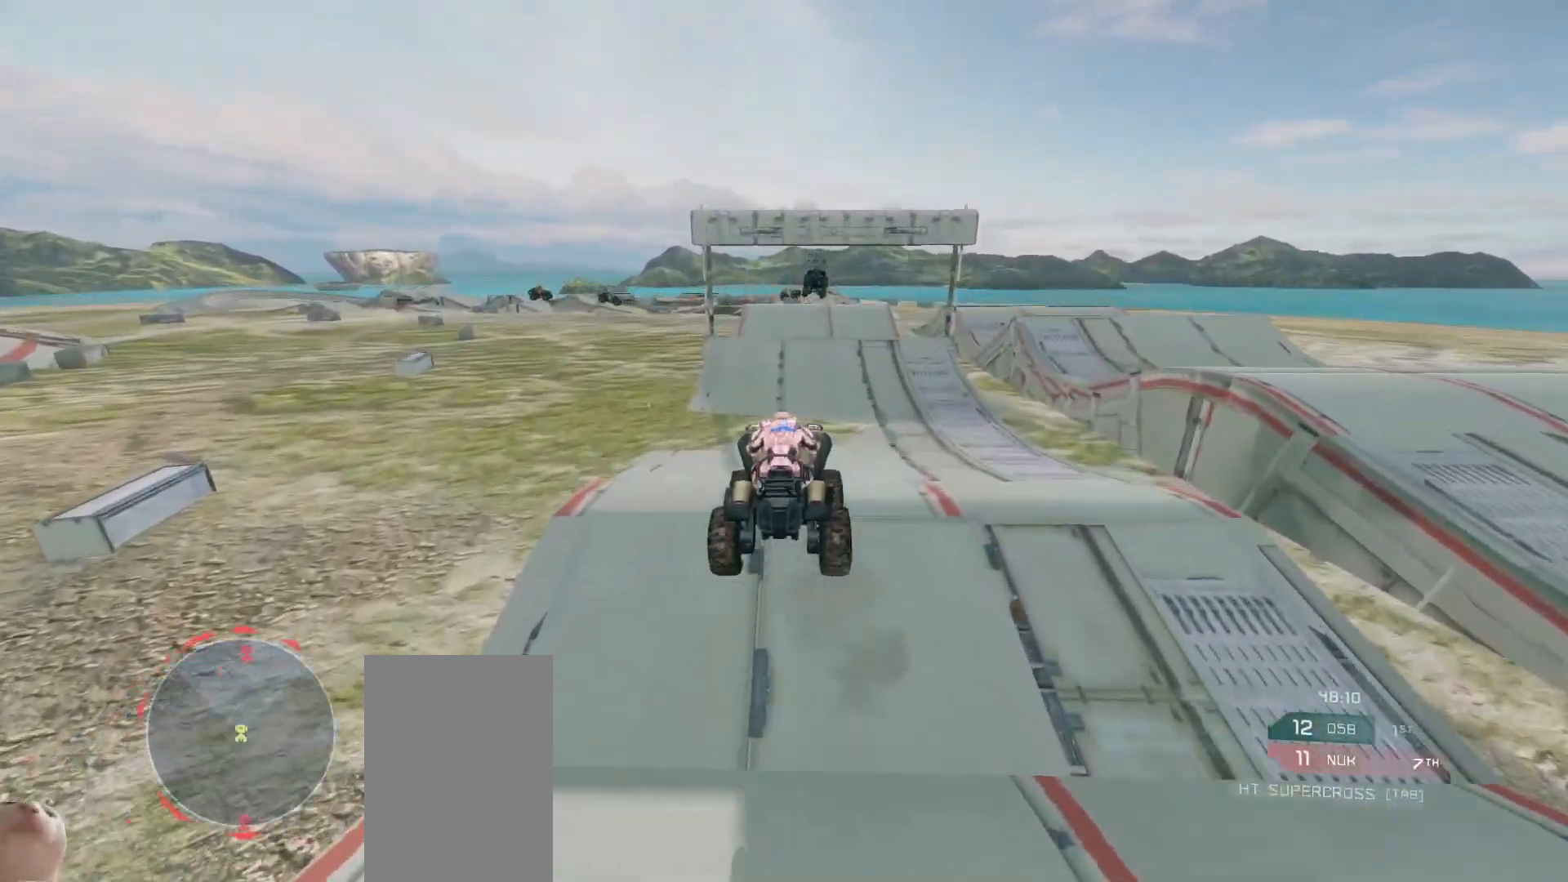
{"keys": ["w"], "mouse": [], "events": []}
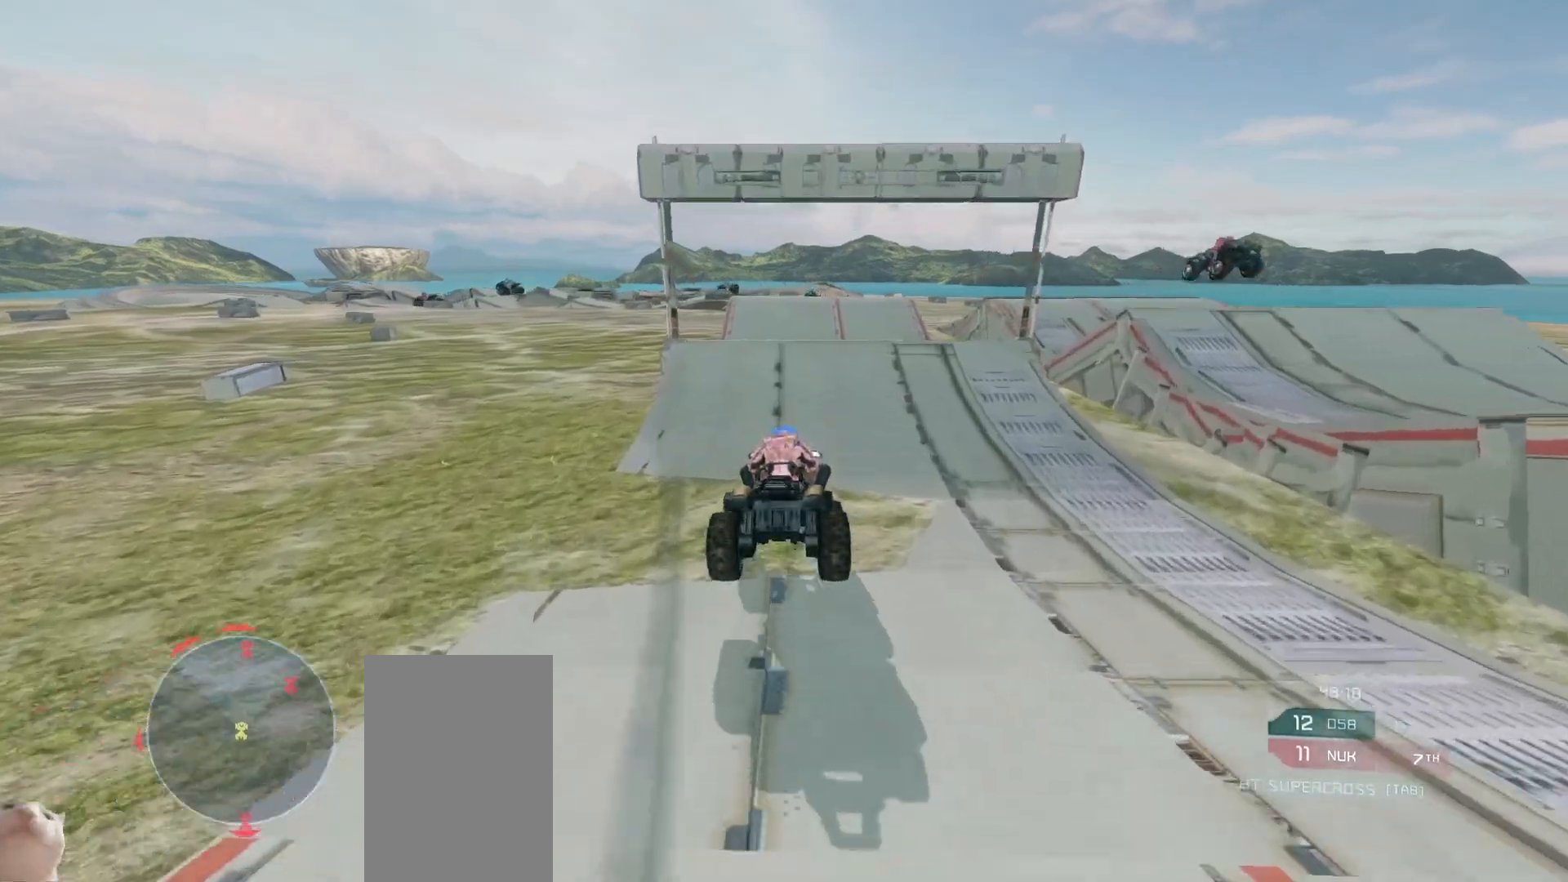
{"keys": ["w"], "mouse": [], "events": []}
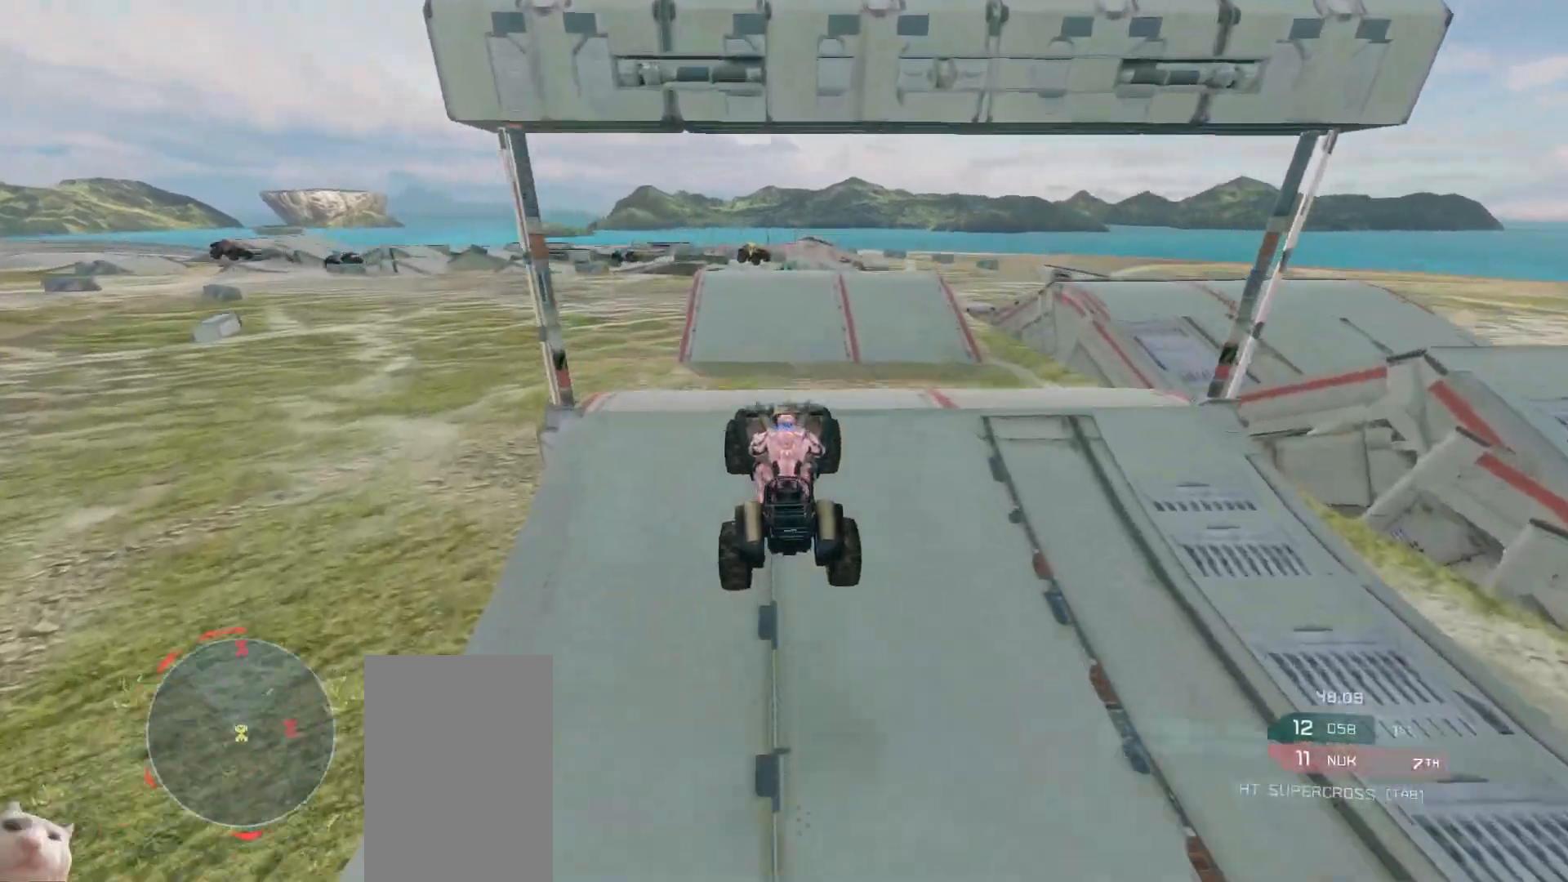
{"keys": ["w"], "mouse": [], "events": []}
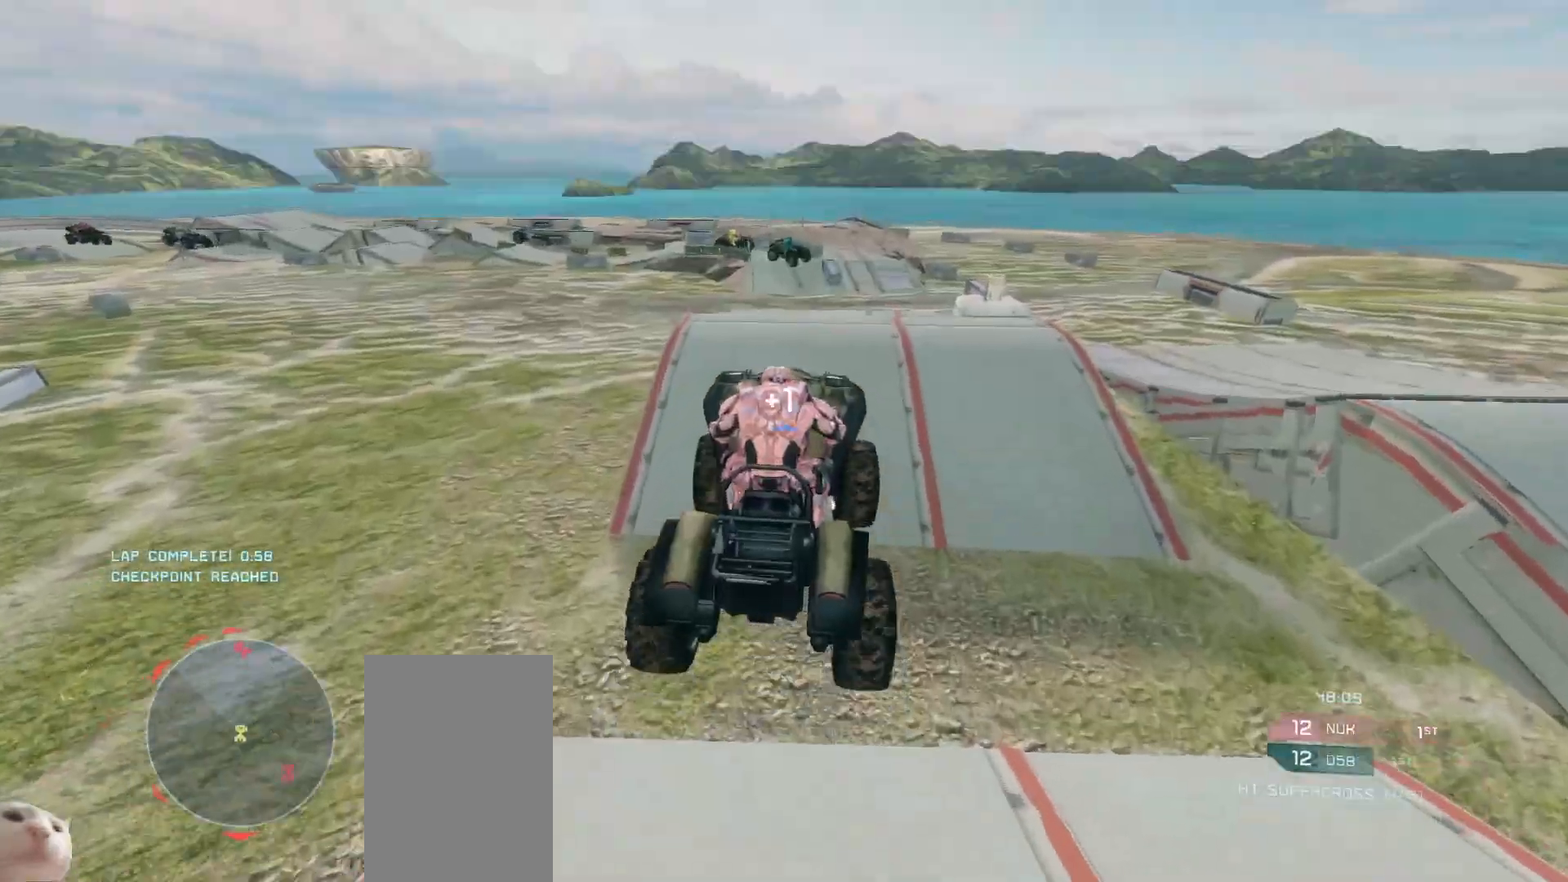
{"keys": ["w"], "mouse": [], "events": []}
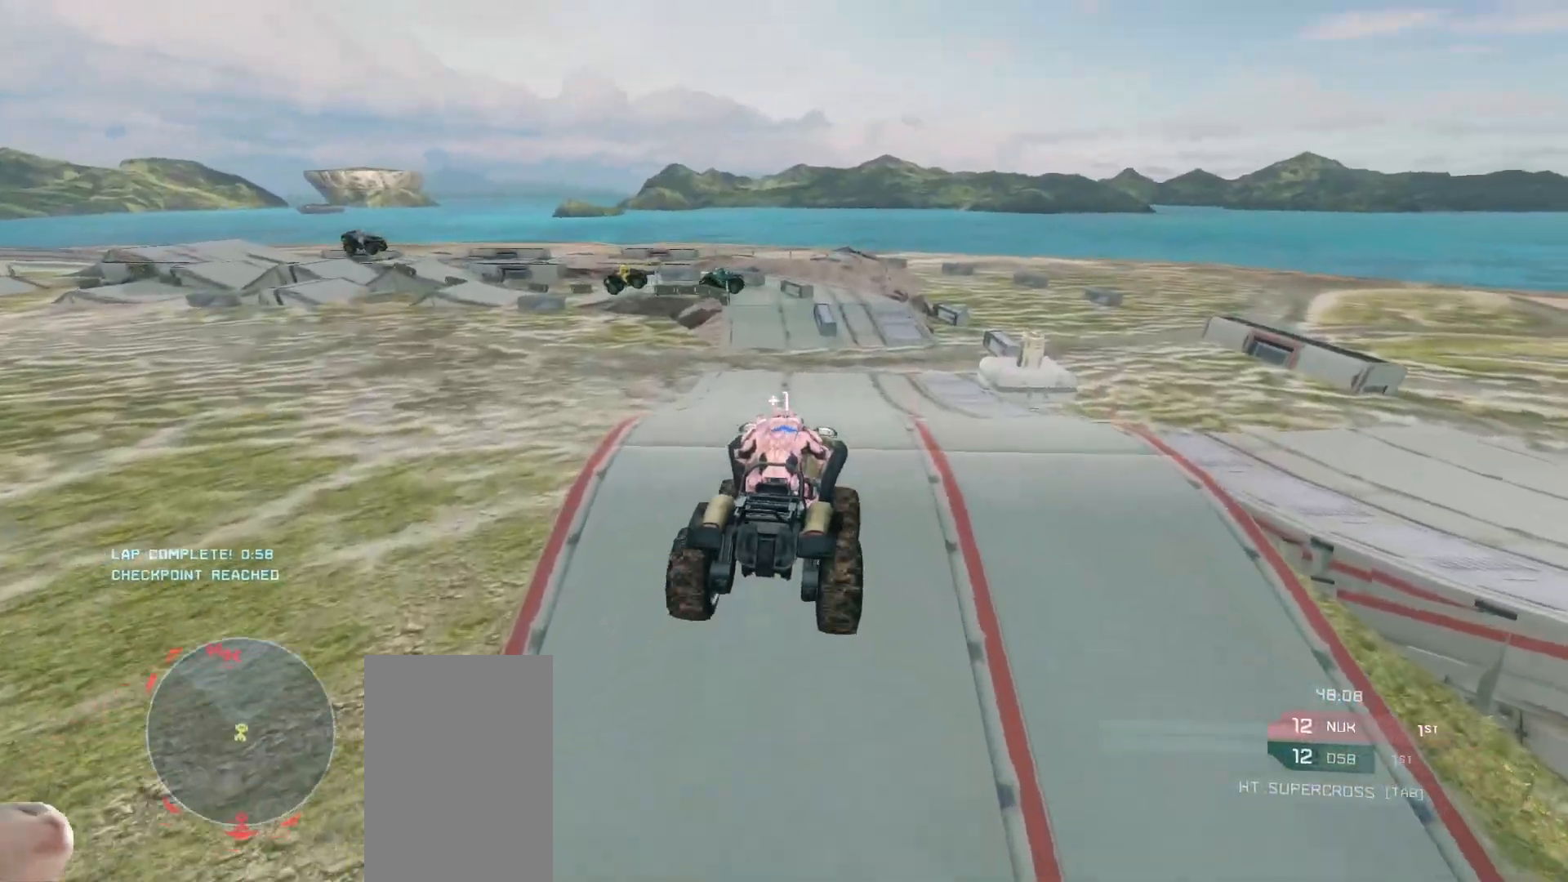
{"keys": ["w"], "mouse": [], "events": []}
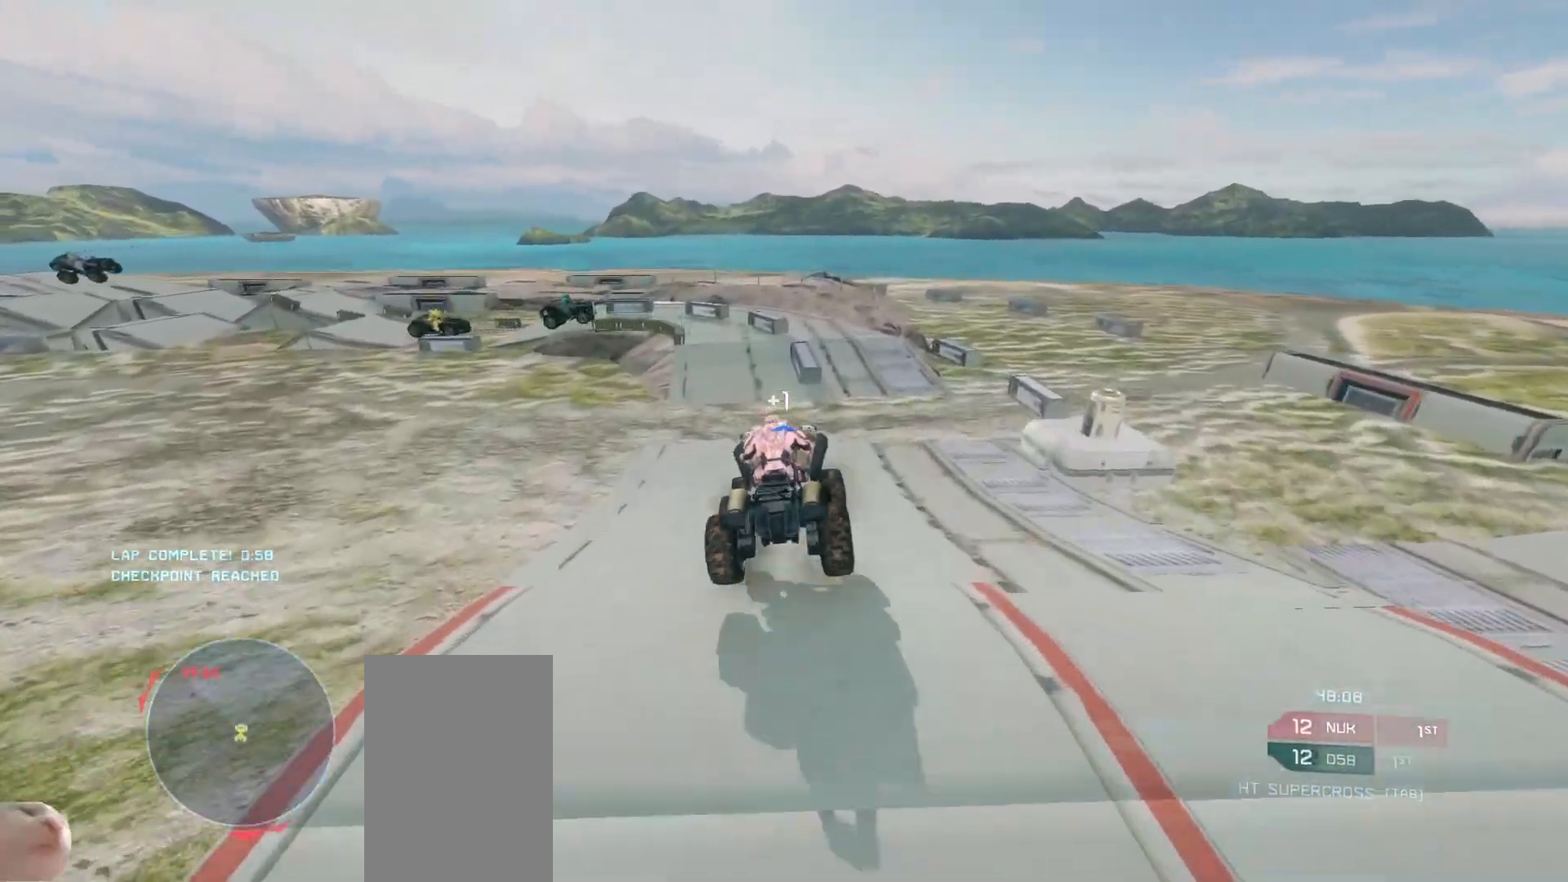
{"keys": ["w"], "mouse": [], "events": []}
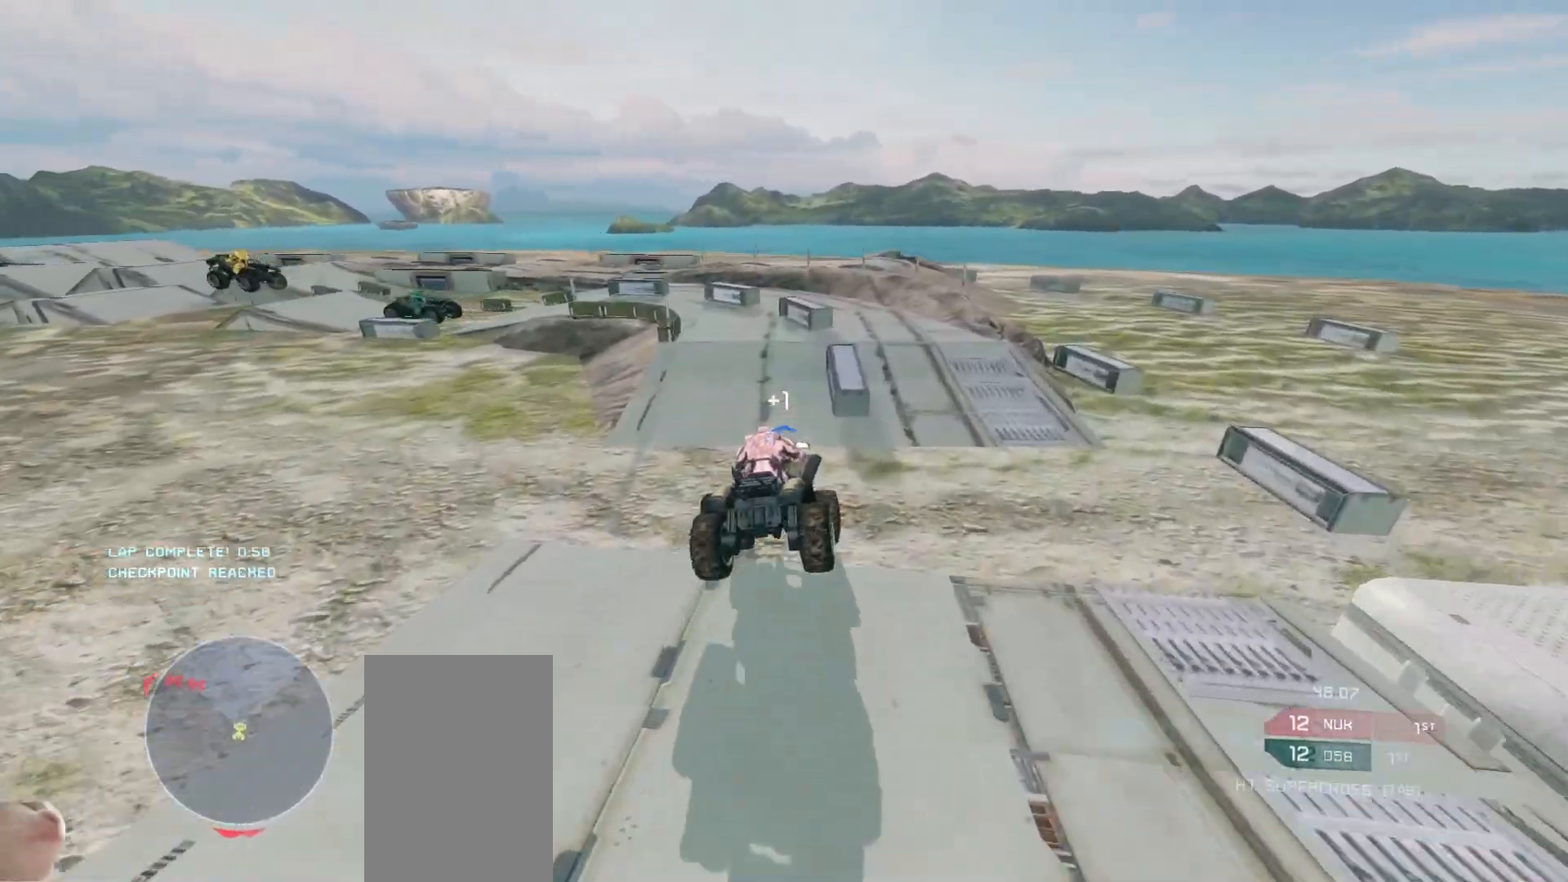
{"keys": ["w"], "mouse": ["right"], "events": [[183, "w", "up"], [300, "w", "down"], [367, "mouse_right", "down"]]}
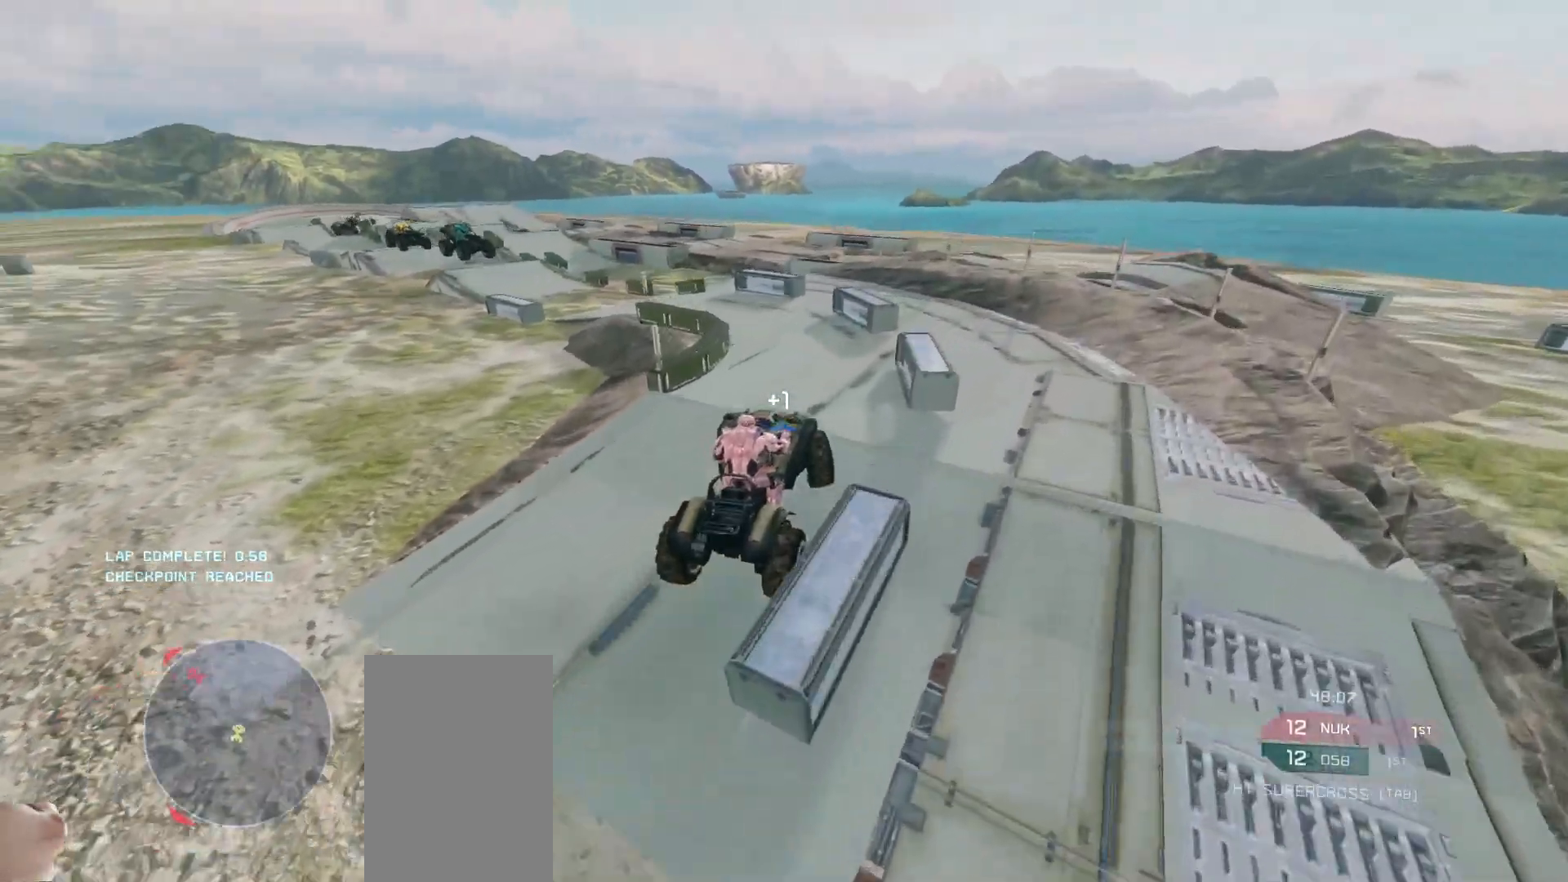
{"keys": ["w"], "mouse": [], "events": [[17, "mouse_right", "up"]]}
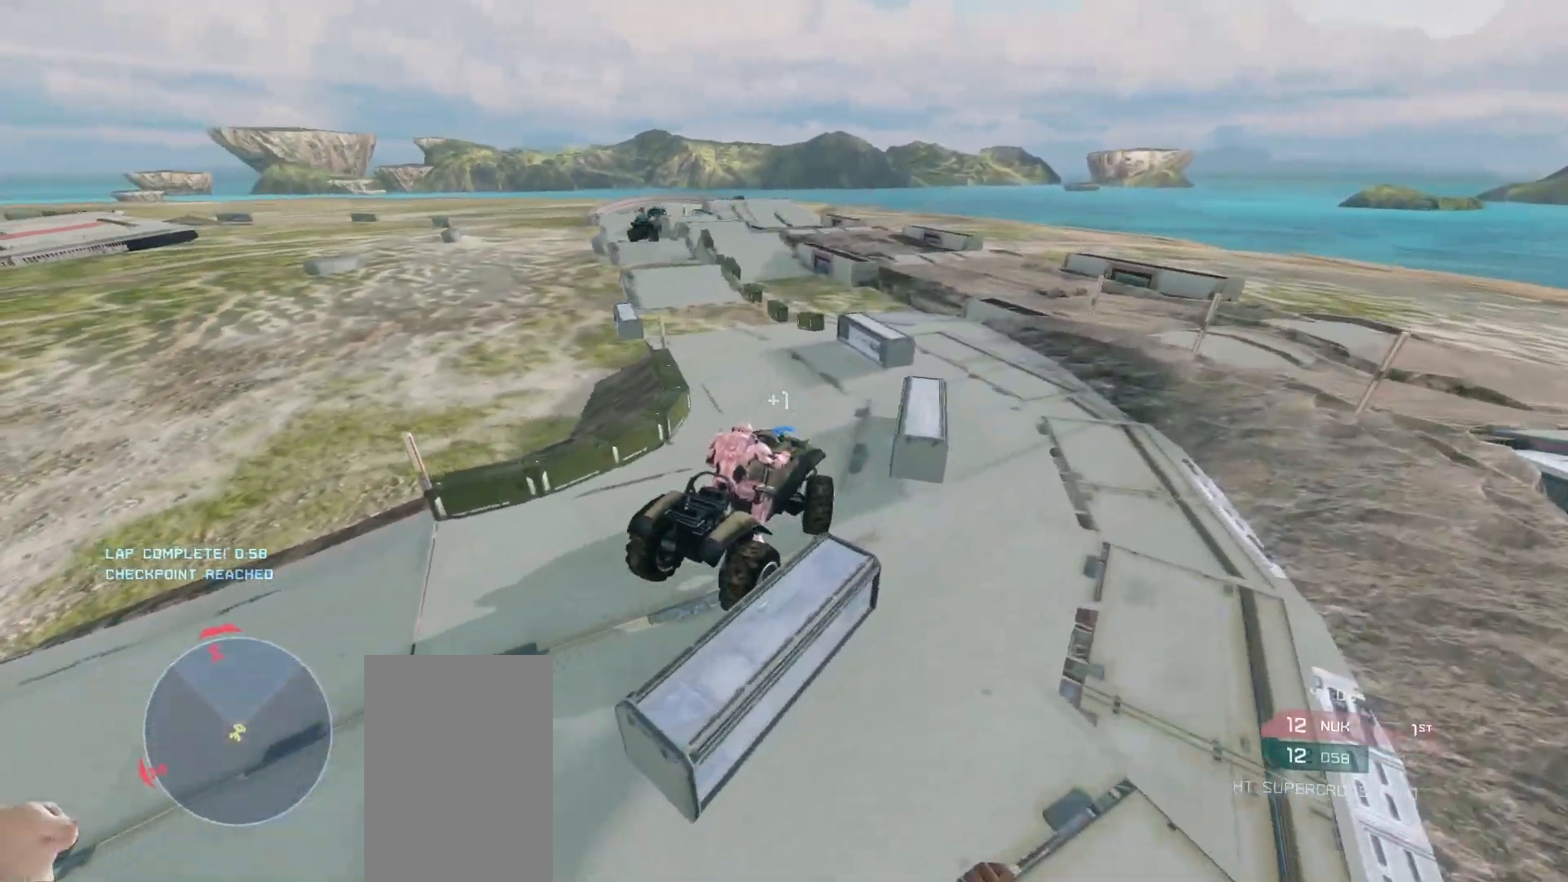
{"keys": ["w"], "mouse": [], "events": []}
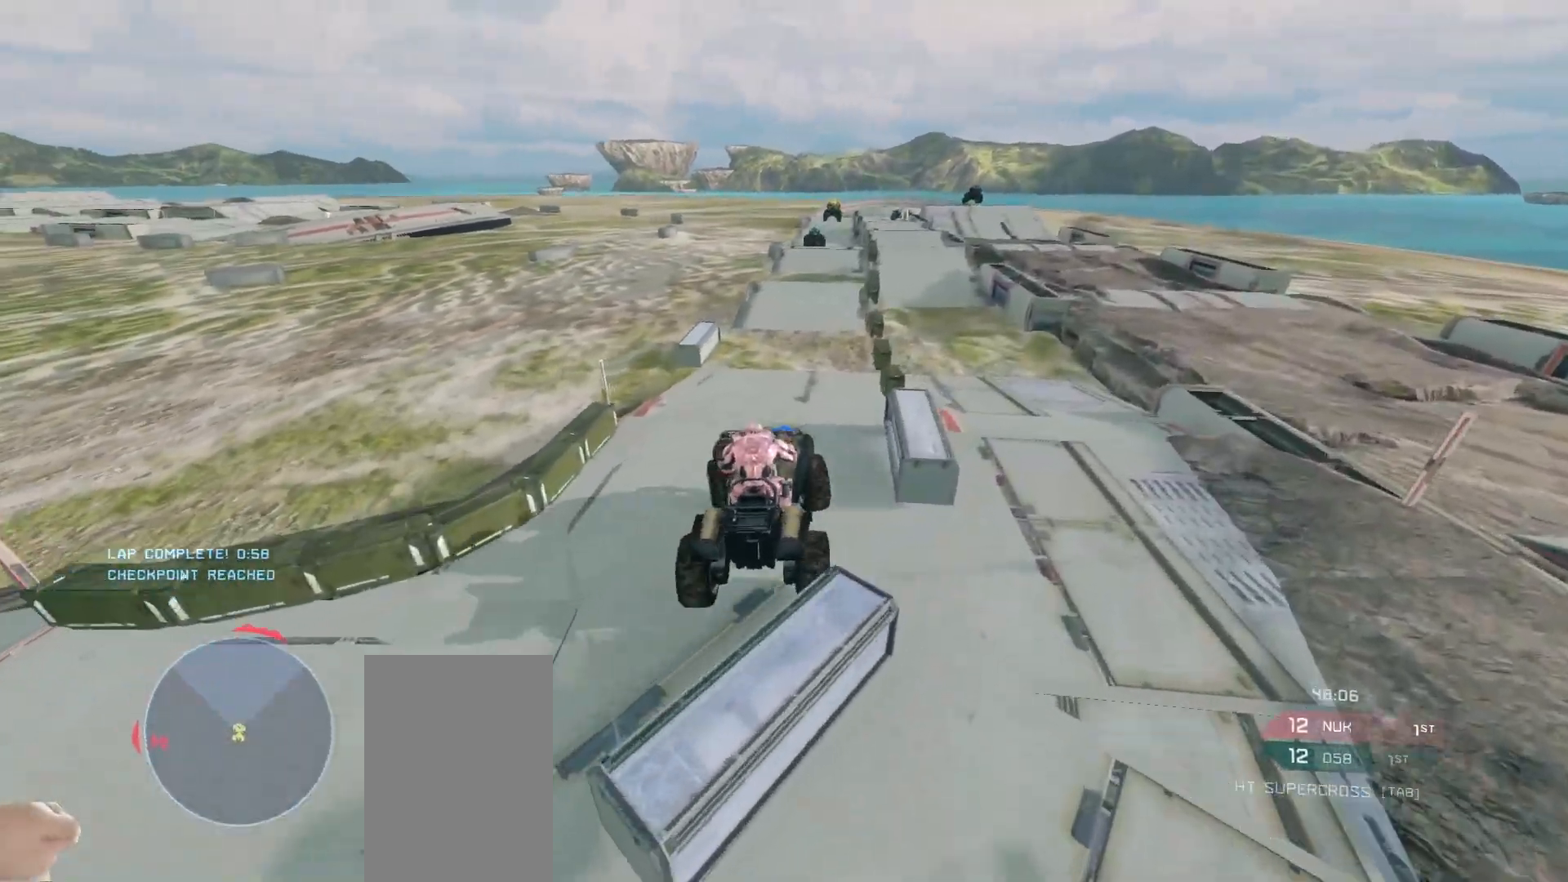
{"keys": ["w"], "mouse": [], "events": []}
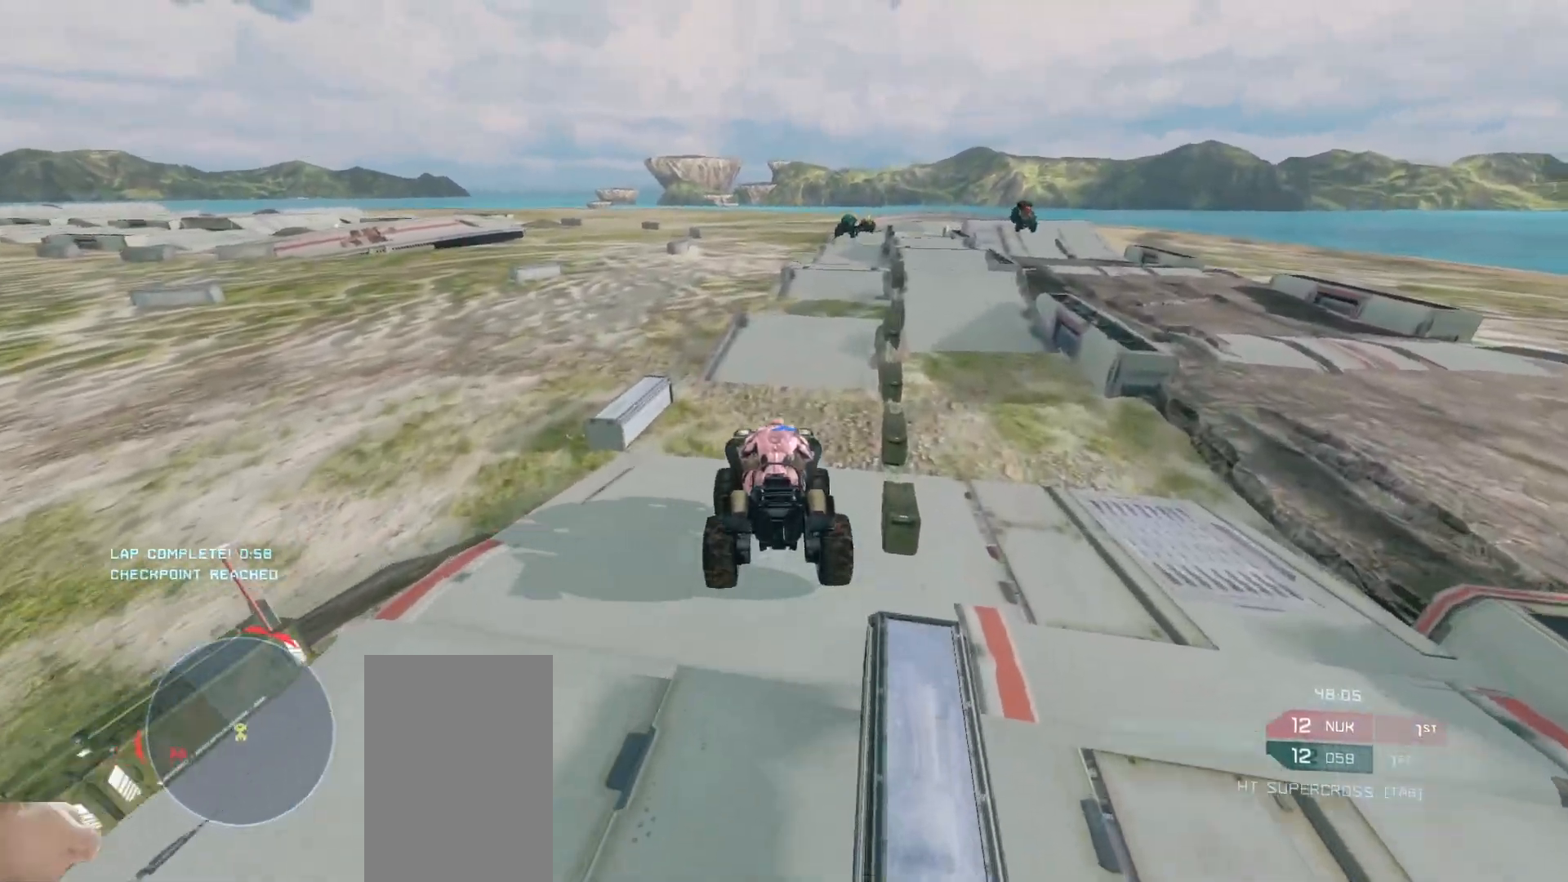
{"keys": ["w"], "mouse": [], "events": []}
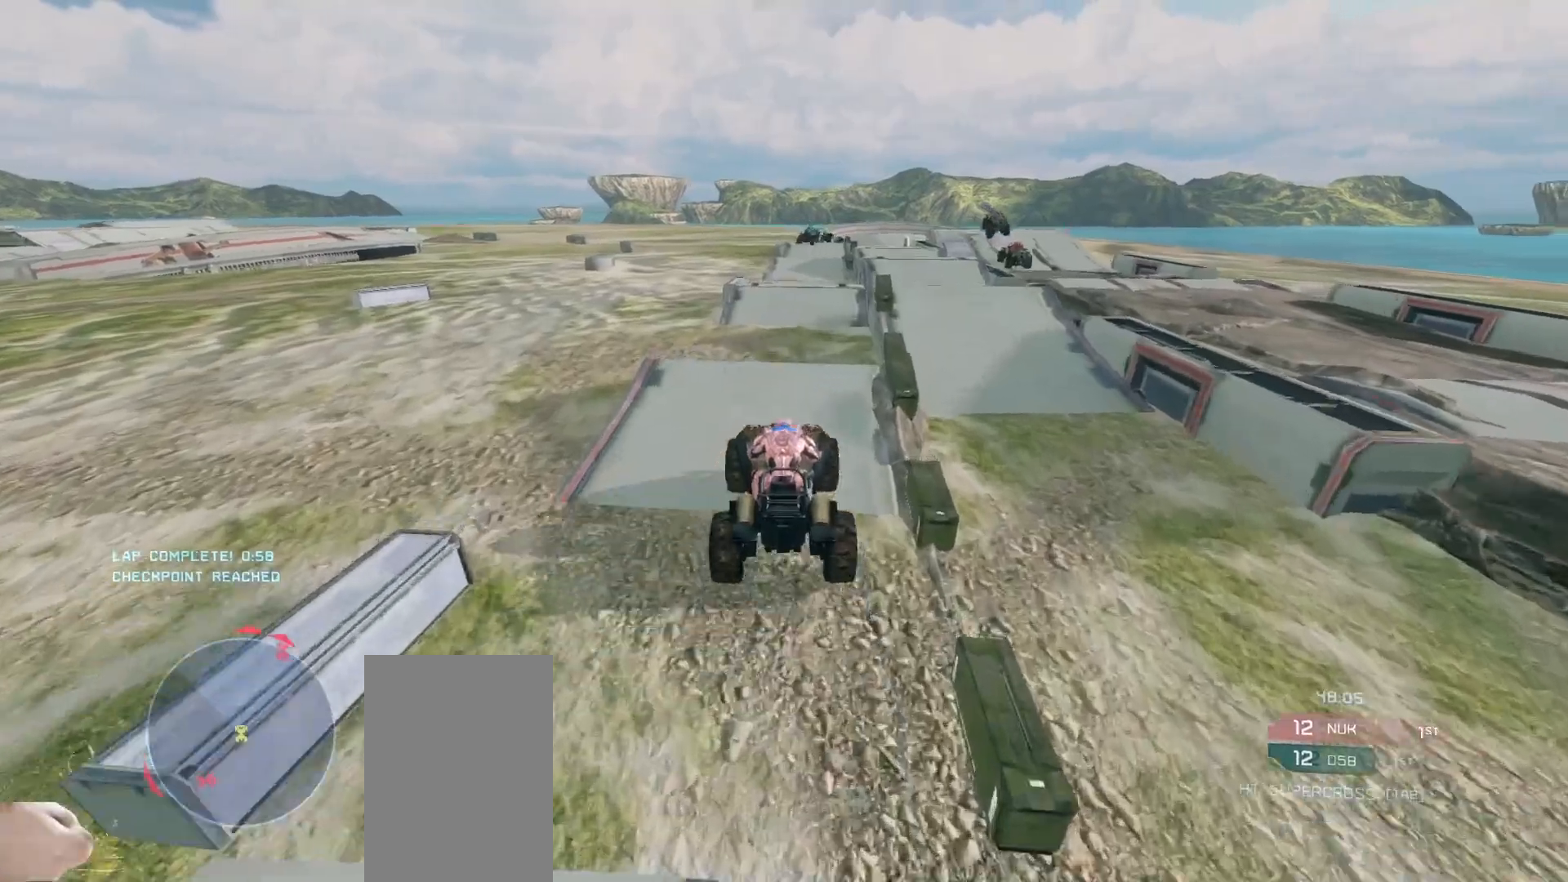
{"keys": ["w"], "mouse": [], "events": []}
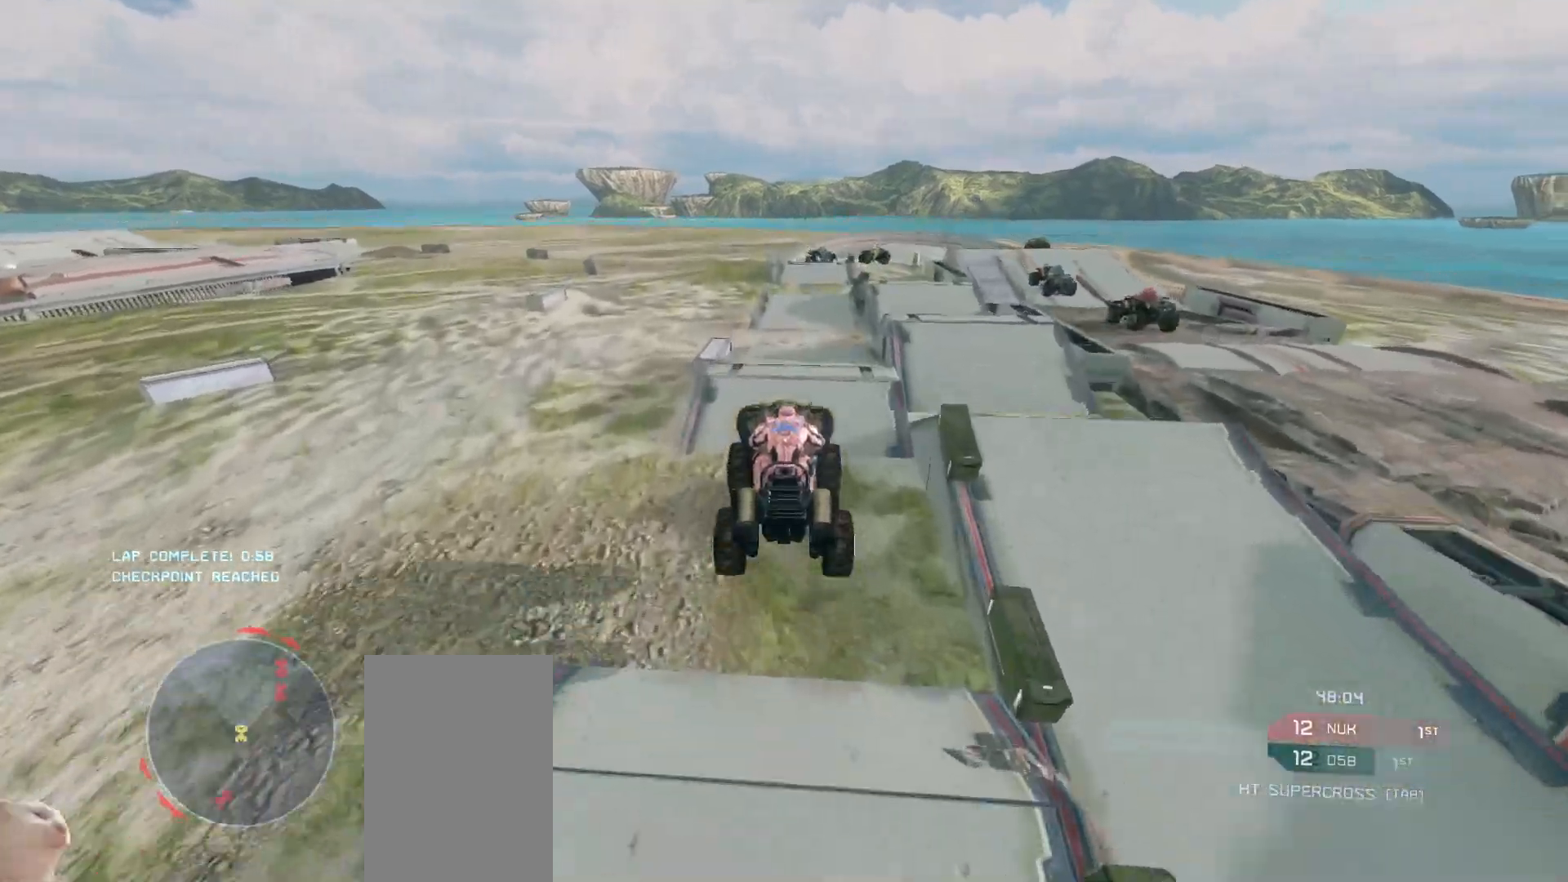
{"keys": ["w"], "mouse": [], "events": []}
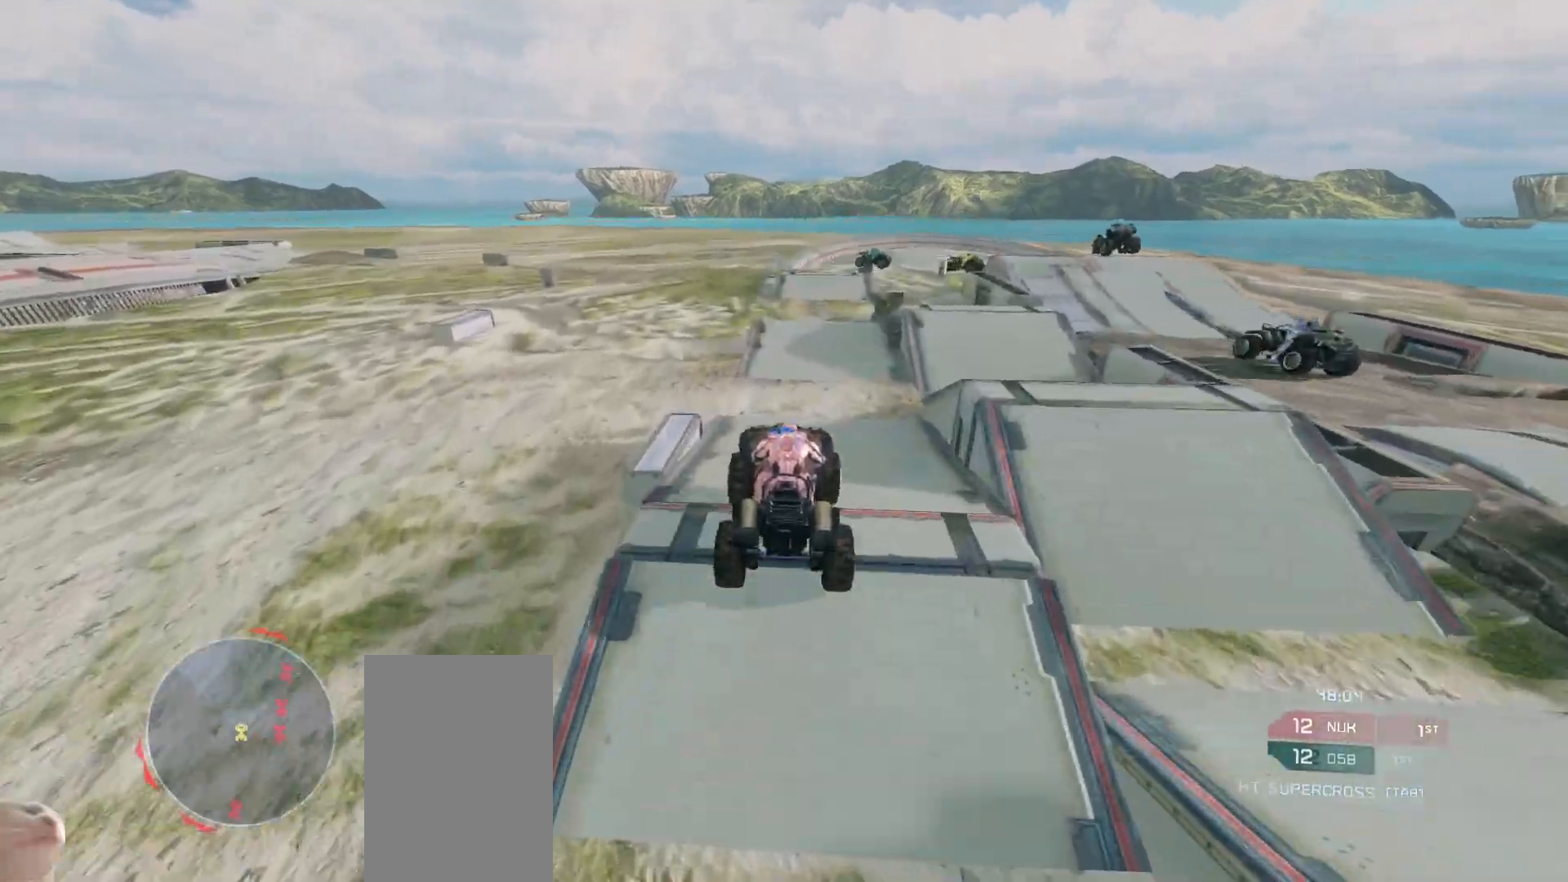
{"keys": ["w"], "mouse": [], "events": []}
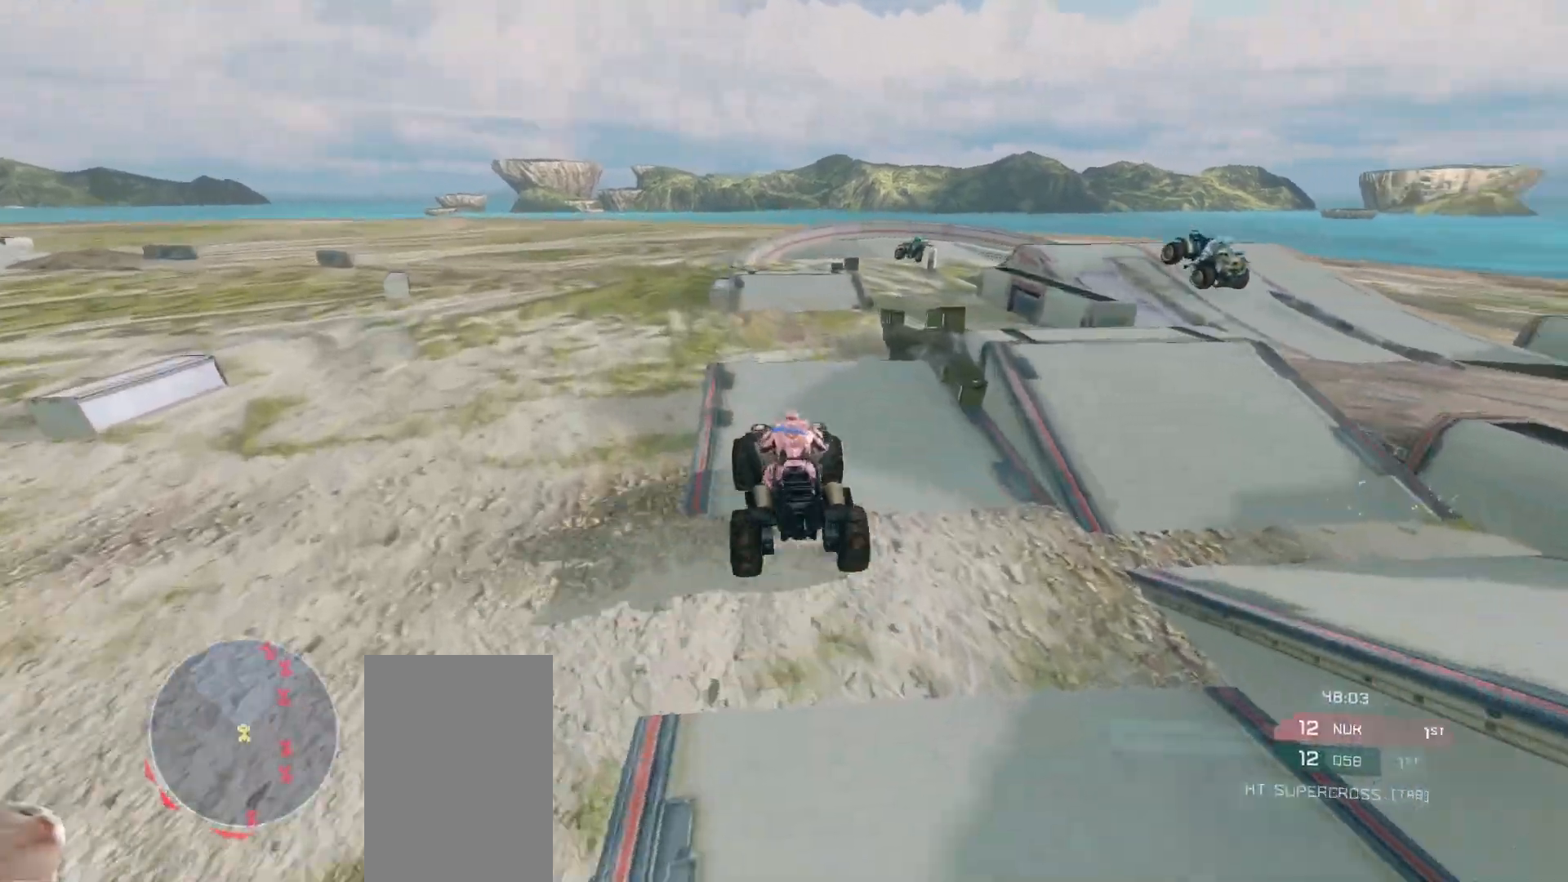
{"keys": [], "mouse": [], "events": [[183, "w", "up"]]}
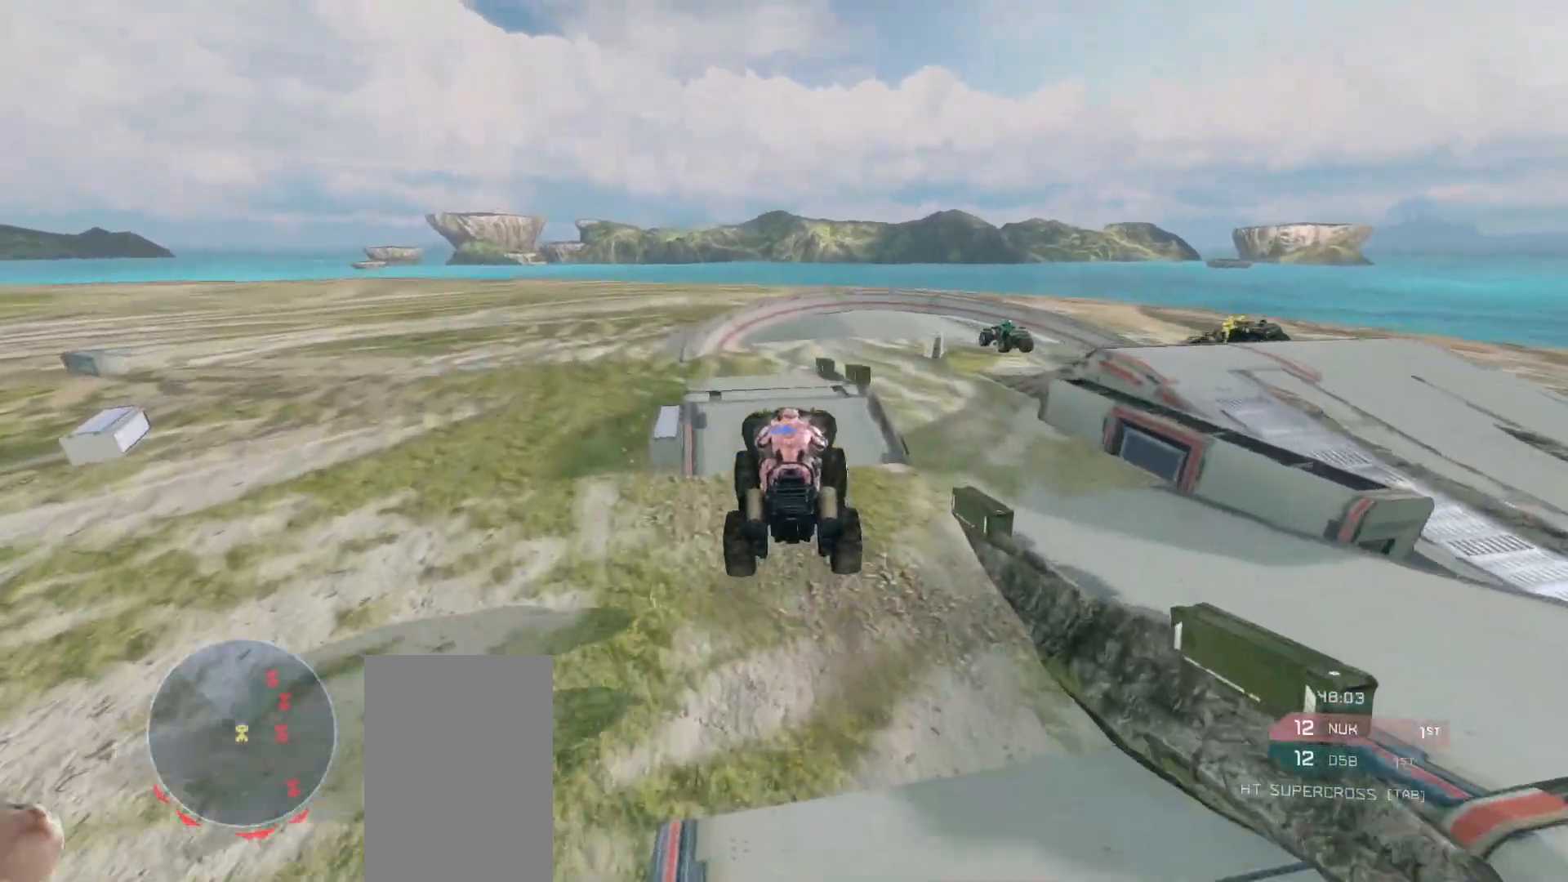
{"keys": ["w"], "mouse": ["right"], "events": [[133, "w", "down"], [183, "mouse_right", "down"]]}
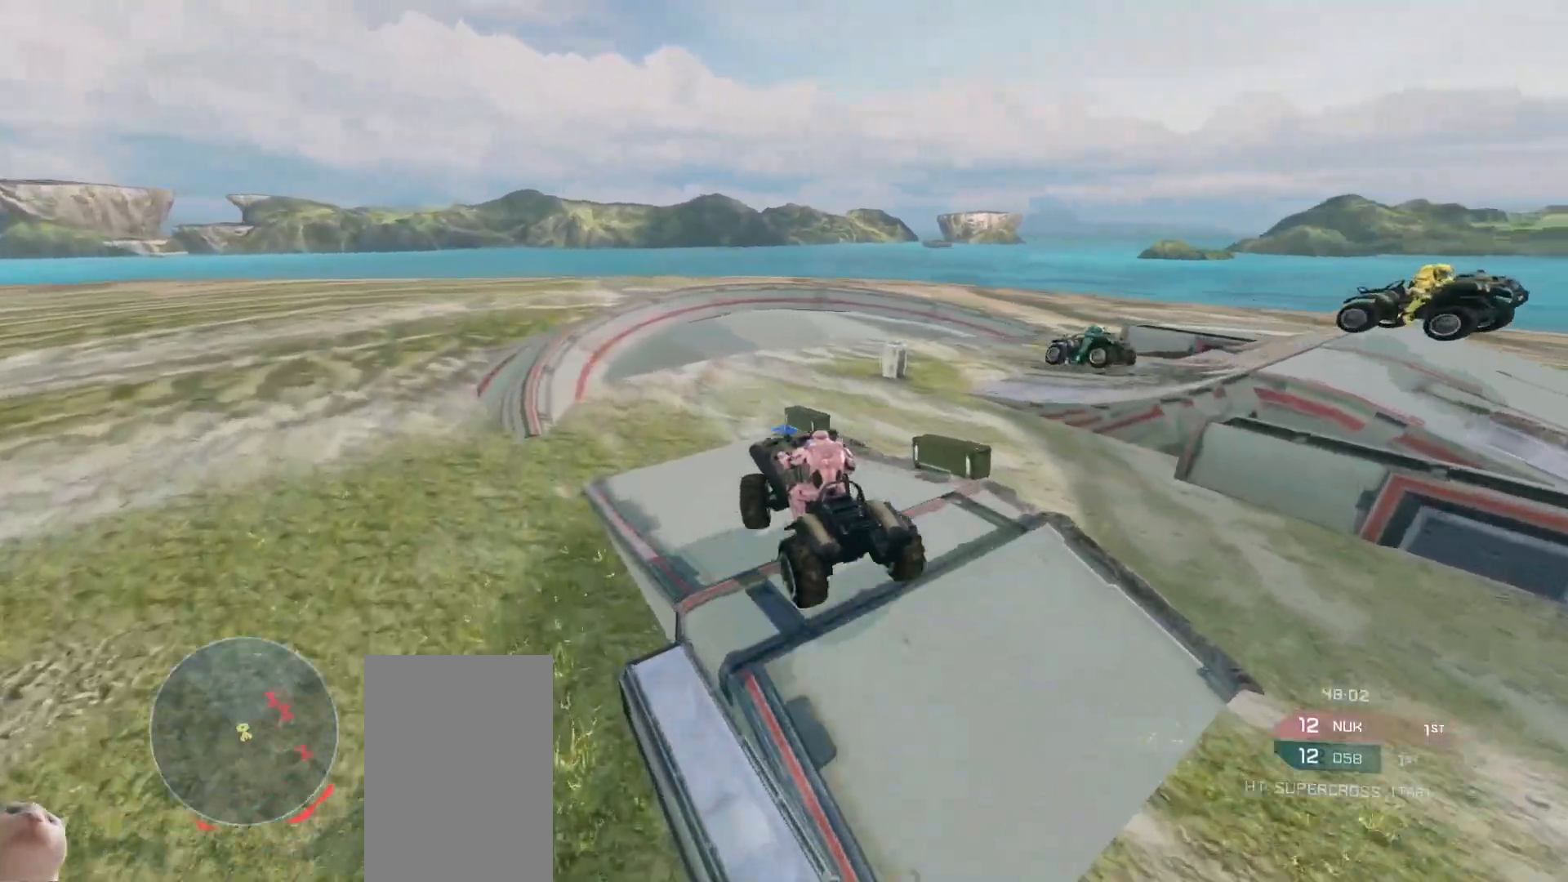
{"keys": ["w"], "mouse": [], "events": [[133, "mouse_right", "up"]]}
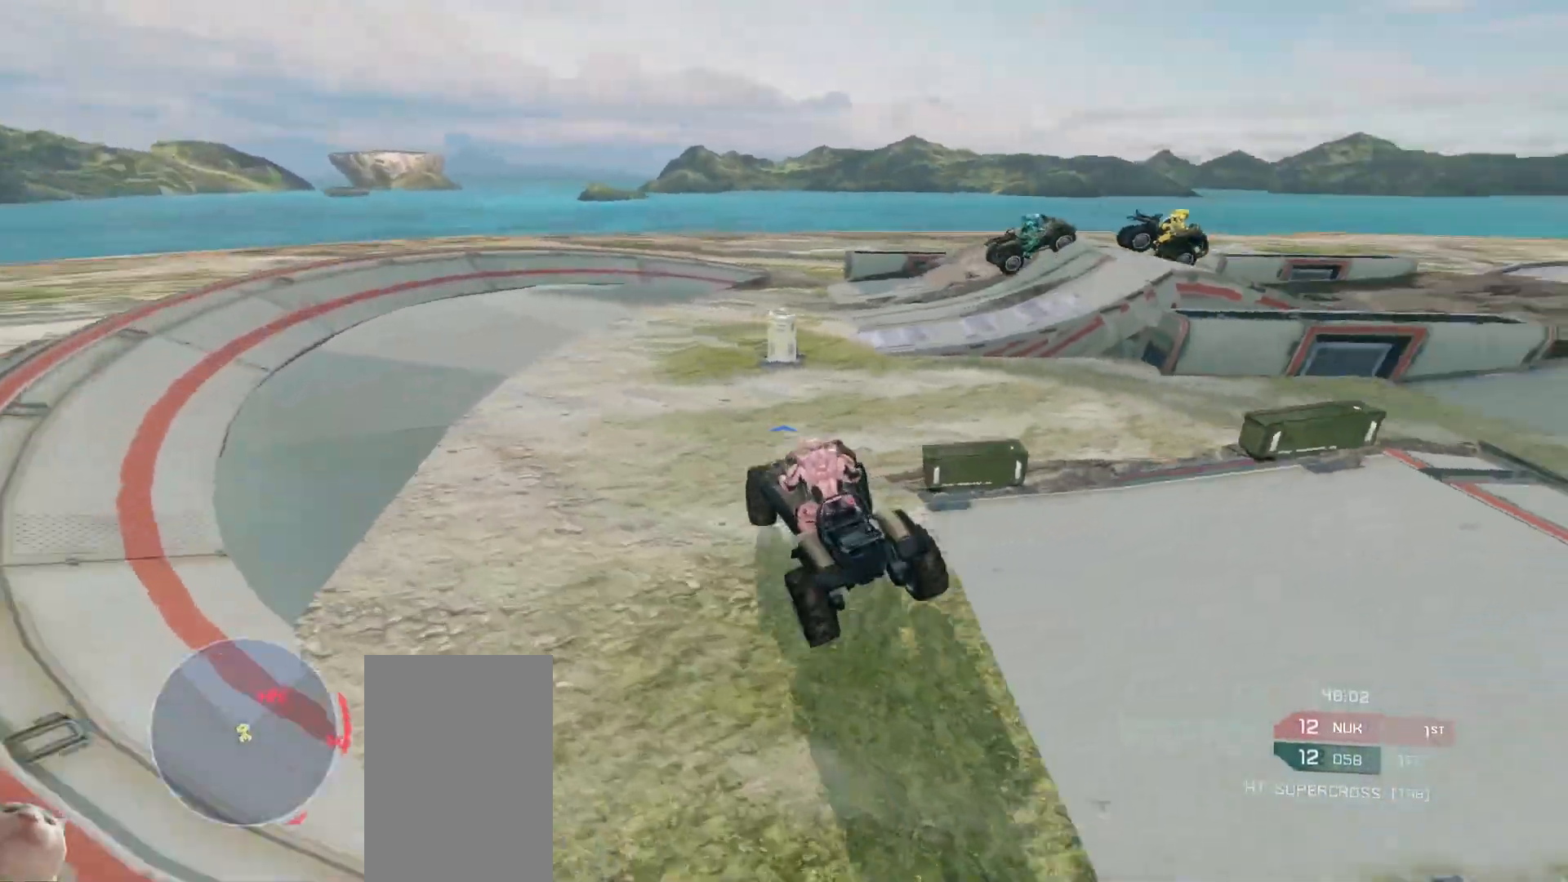
{"keys": ["w"], "mouse": [], "events": []}
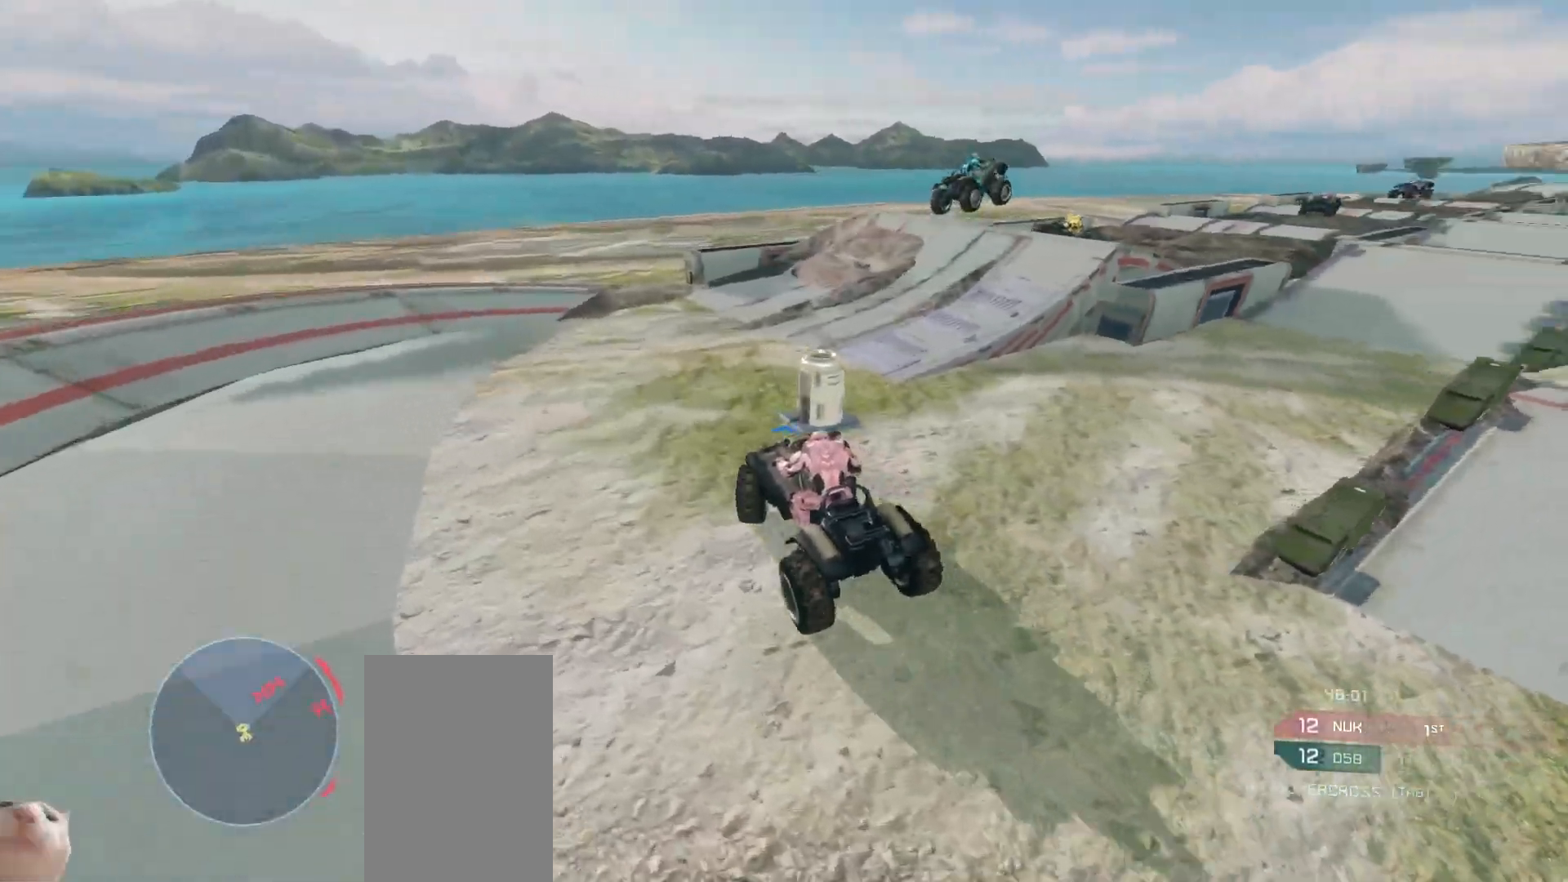
{"keys": ["w"], "mouse": [], "events": []}
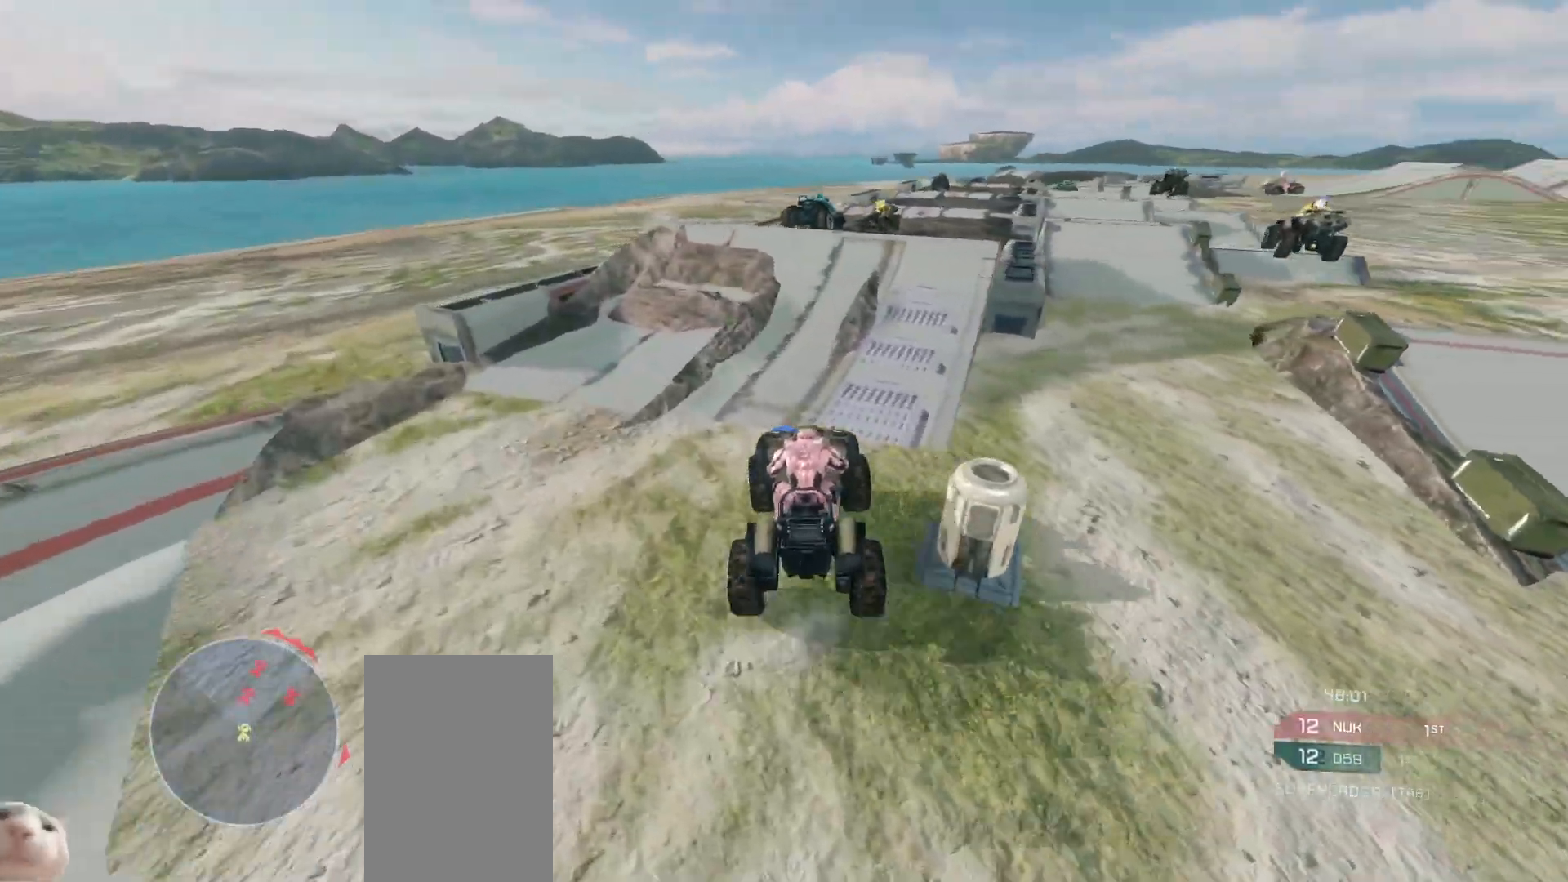
{"keys": ["w"], "mouse": [], "events": []}
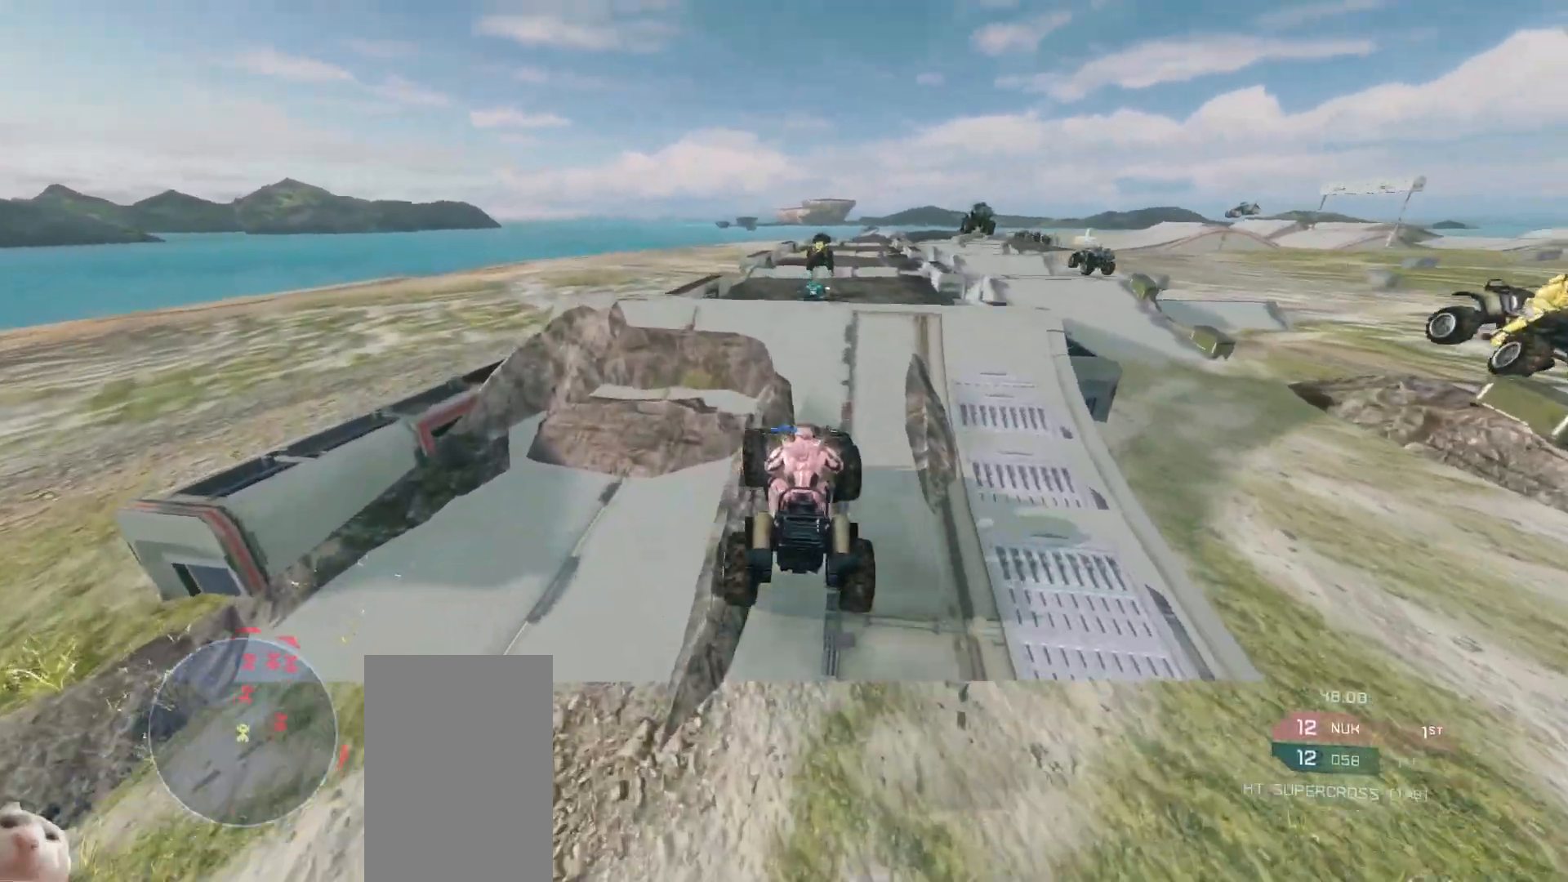
{"keys": ["w"], "mouse": ["right"], "events": [[83, "w", "up"], [233, "w", "down"], [267, "mouse_right", "down"]]}
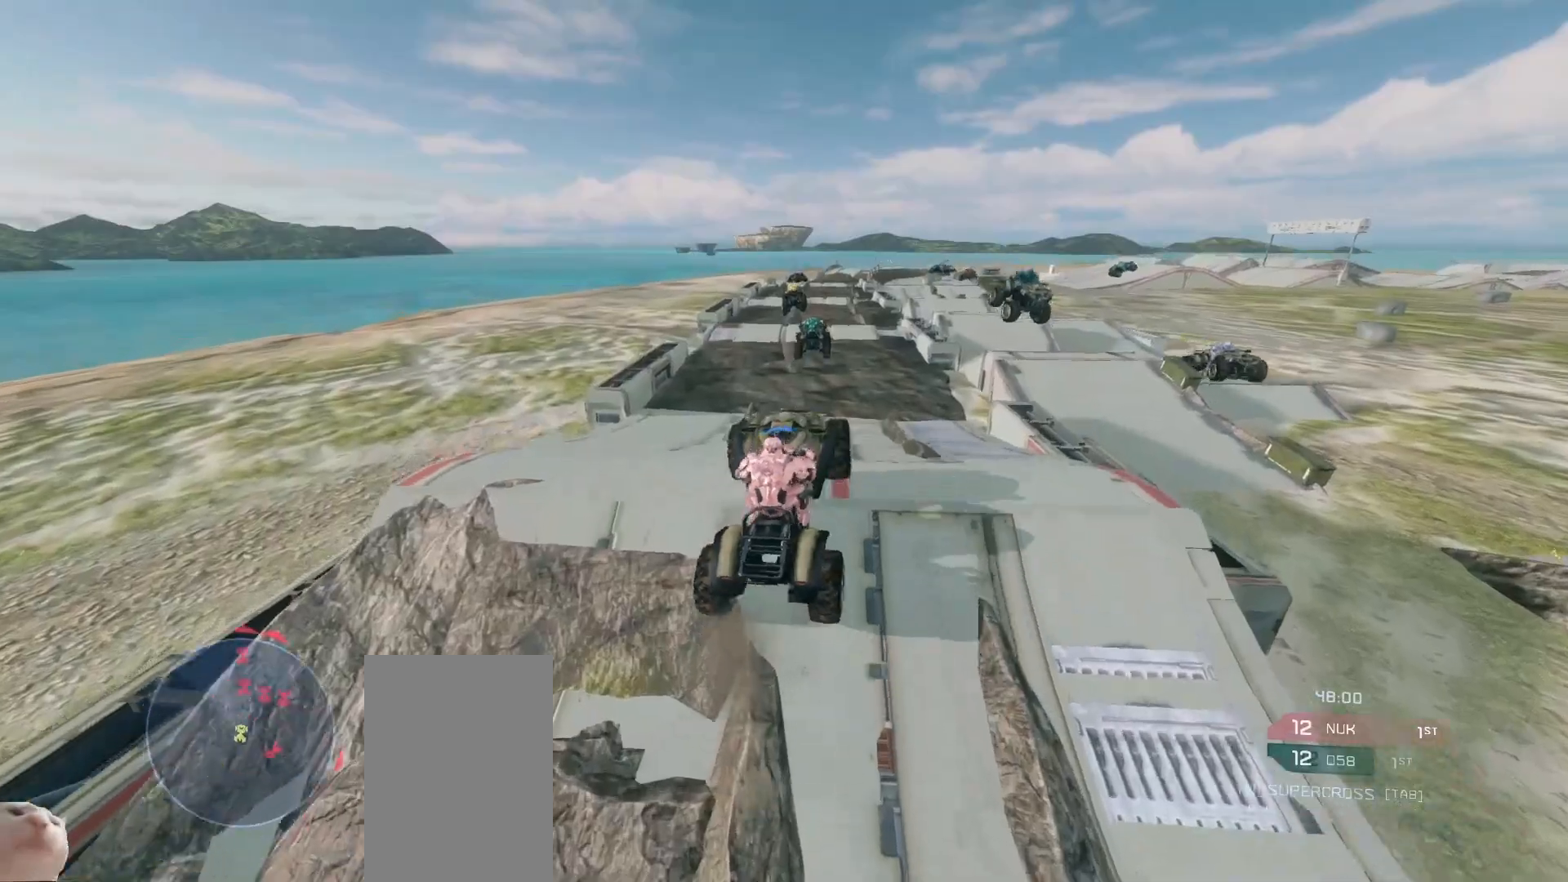
{"keys": ["w"], "mouse": [], "events": [[333, "mouse_right", "up"]]}
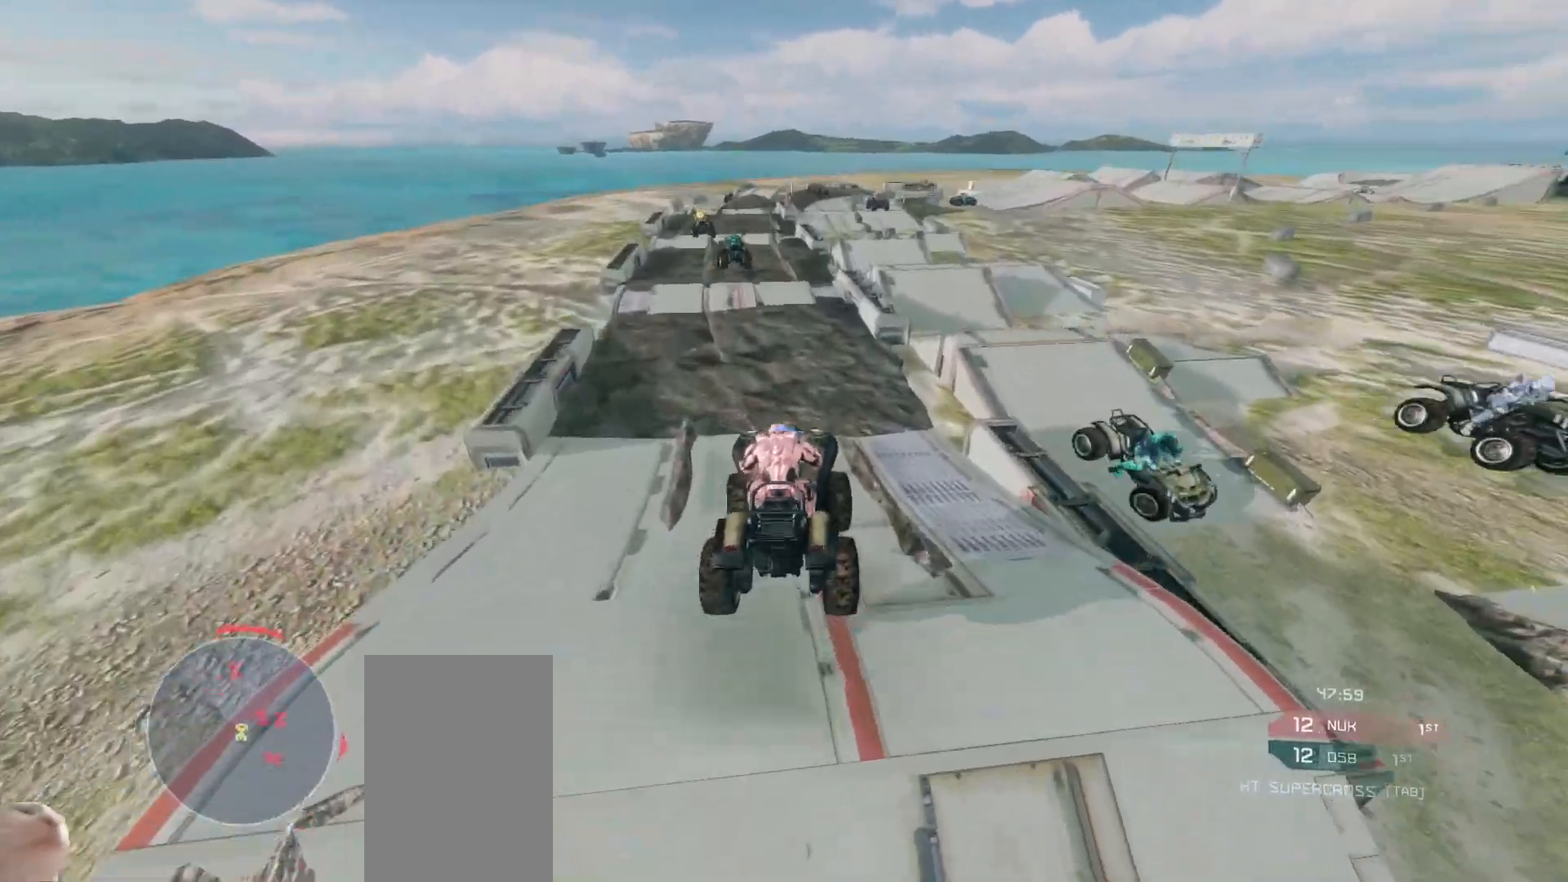
{"keys": ["w"], "mouse": [], "events": []}